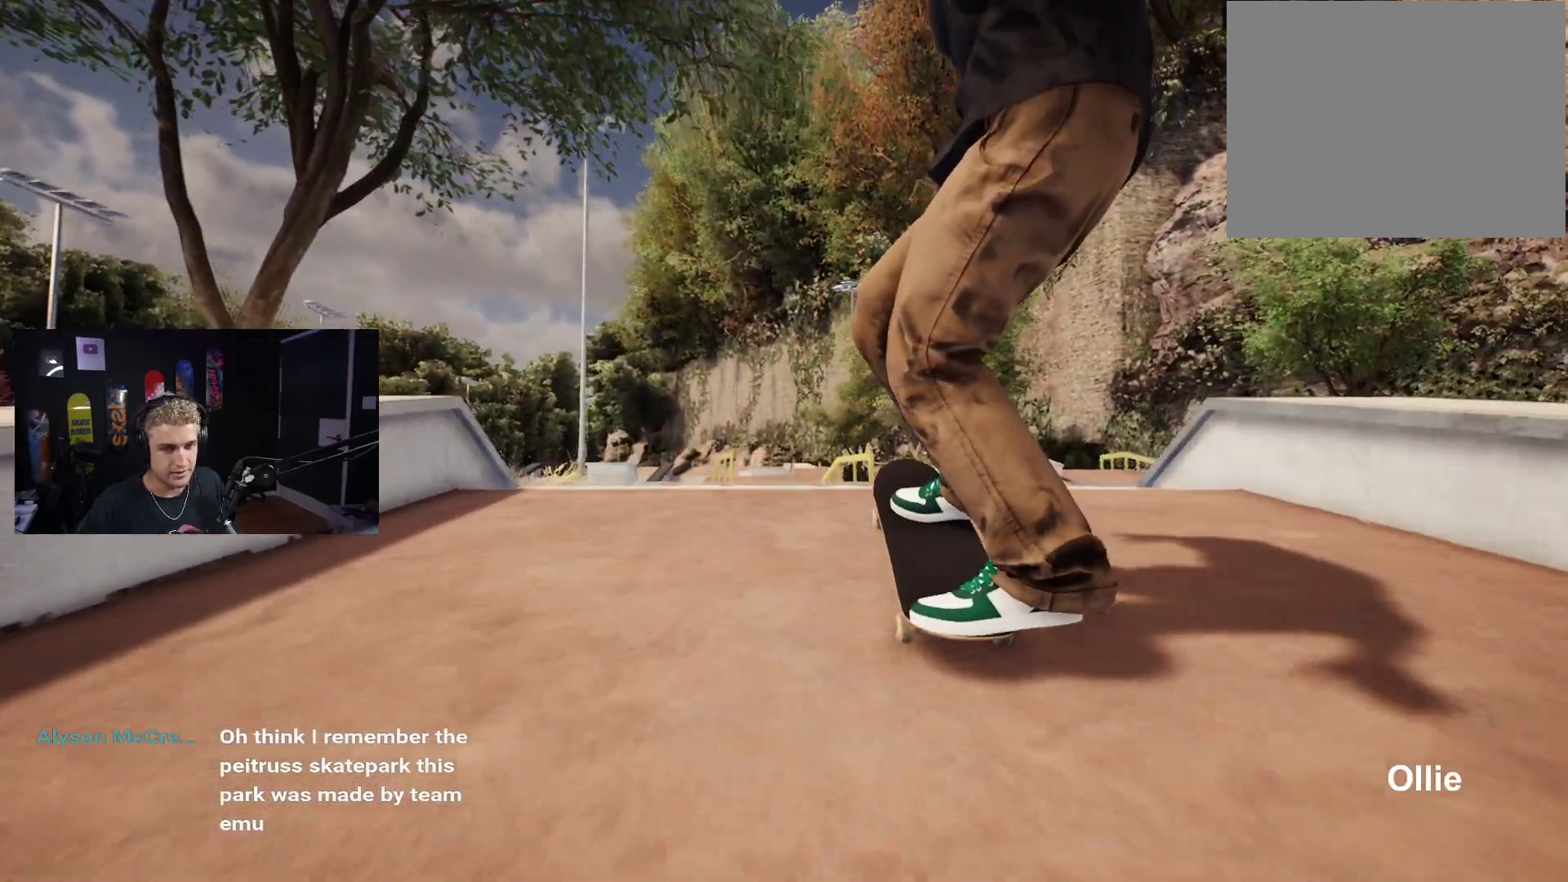
Gameplay with a controller (Xbox layout); each line is a JSON object with the inputs held at the frame after it. "events" lists button and stick changes between this image and that frame as [ms after this image, input, new state], when the widget could be followed in between.
{"buttons": ["DPAD_UP"], "left_stick": "center", "right_stick": "center", "events": [[217, "left_stick", "center"], [317, "DPAD_UP", "down"]]}
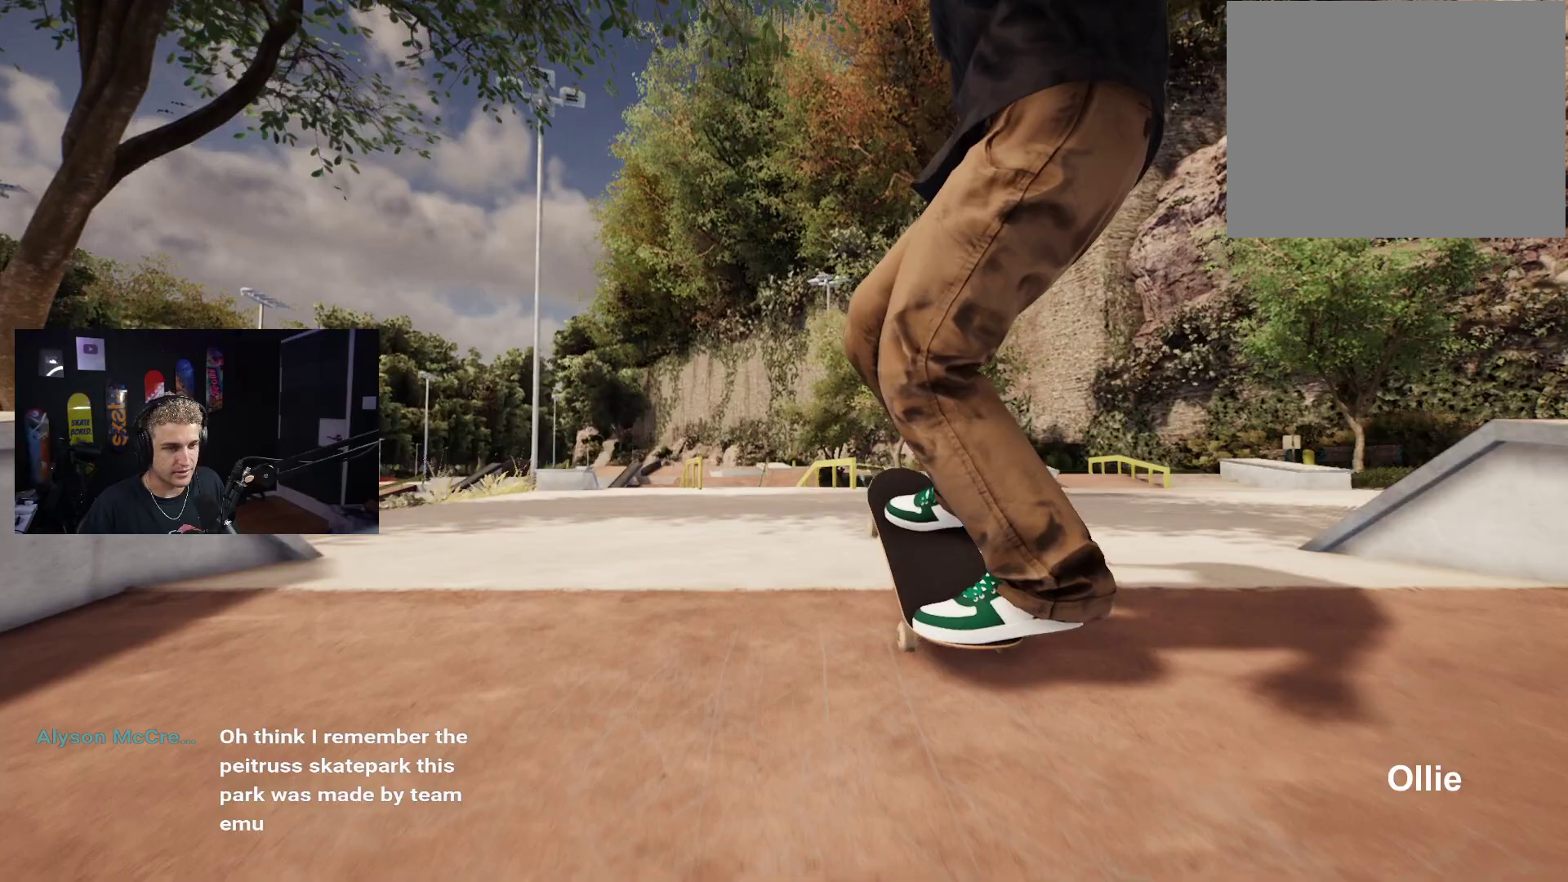
{"buttons": ["A"], "left_stick": "up", "right_stick": "center", "events": [[67, "DPAD_UP", "up"], [67, "Y", "down"], [167, "Y", "up"], [217, "left_stick", "up"], [250, "right_stick", "down-left"], [383, "right_stick", "center"], [483, "A", "down"]]}
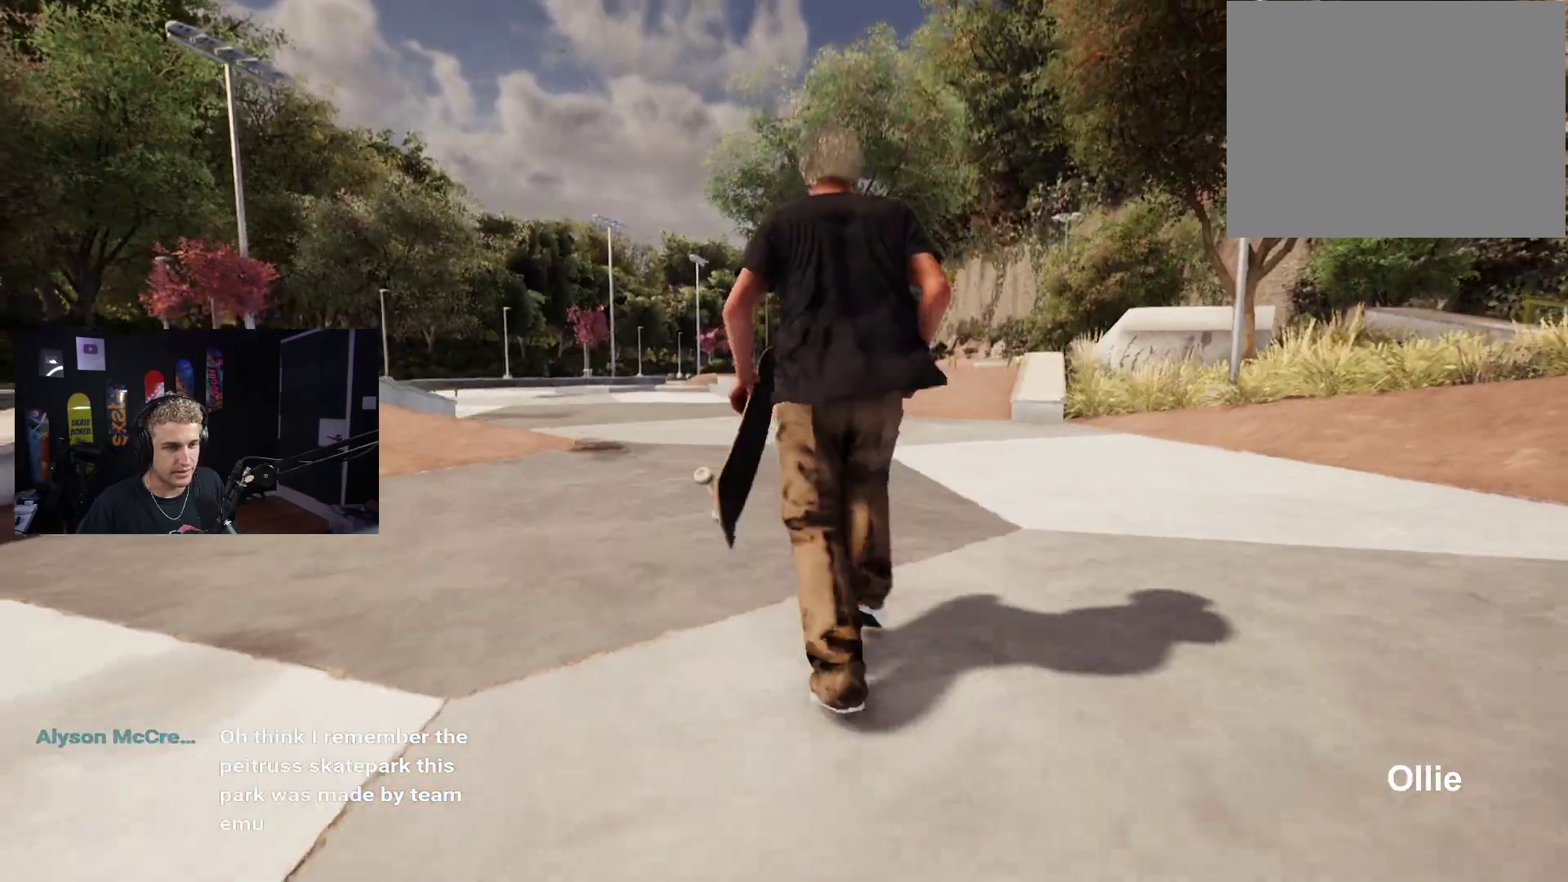
{"buttons": [], "left_stick": "up-right", "right_stick": "center", "events": [[50, "A", "up"], [150, "A", "down"], [217, "A", "up"], [250, "left_stick", "up-right"], [267, "A", "down"], [350, "A", "up"], [433, "A", "down"], [483, "A", "up"]]}
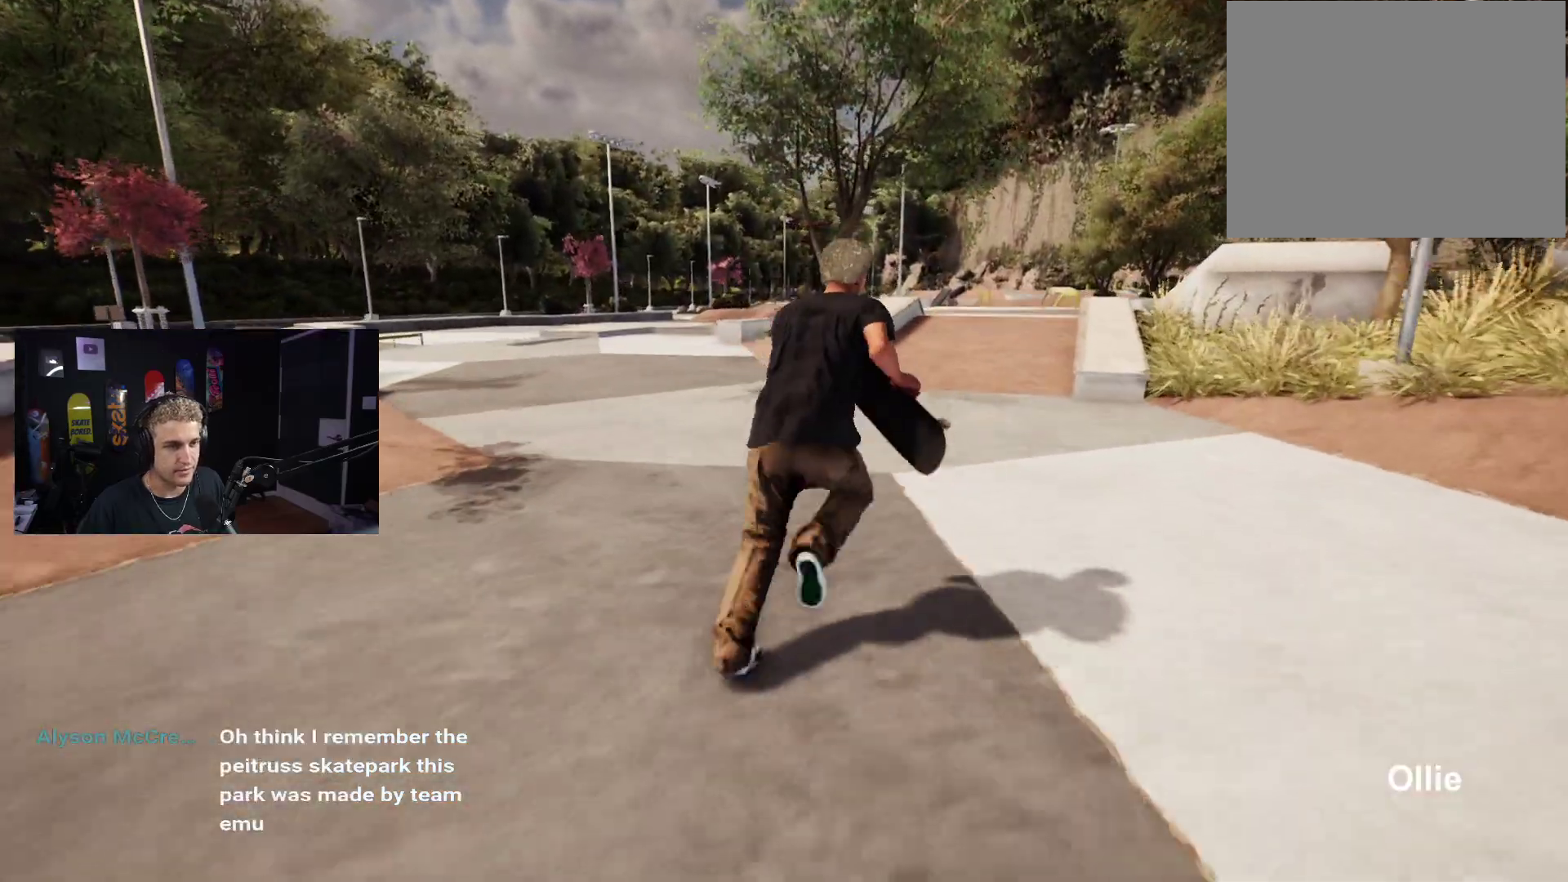
{"buttons": ["A"], "left_stick": "up-right", "right_stick": "center", "events": [[67, "A", "down"], [150, "A", "up"], [217, "A", "down"], [283, "A", "up"], [367, "A", "down"], [433, "A", "up"], [500, "A", "down"]]}
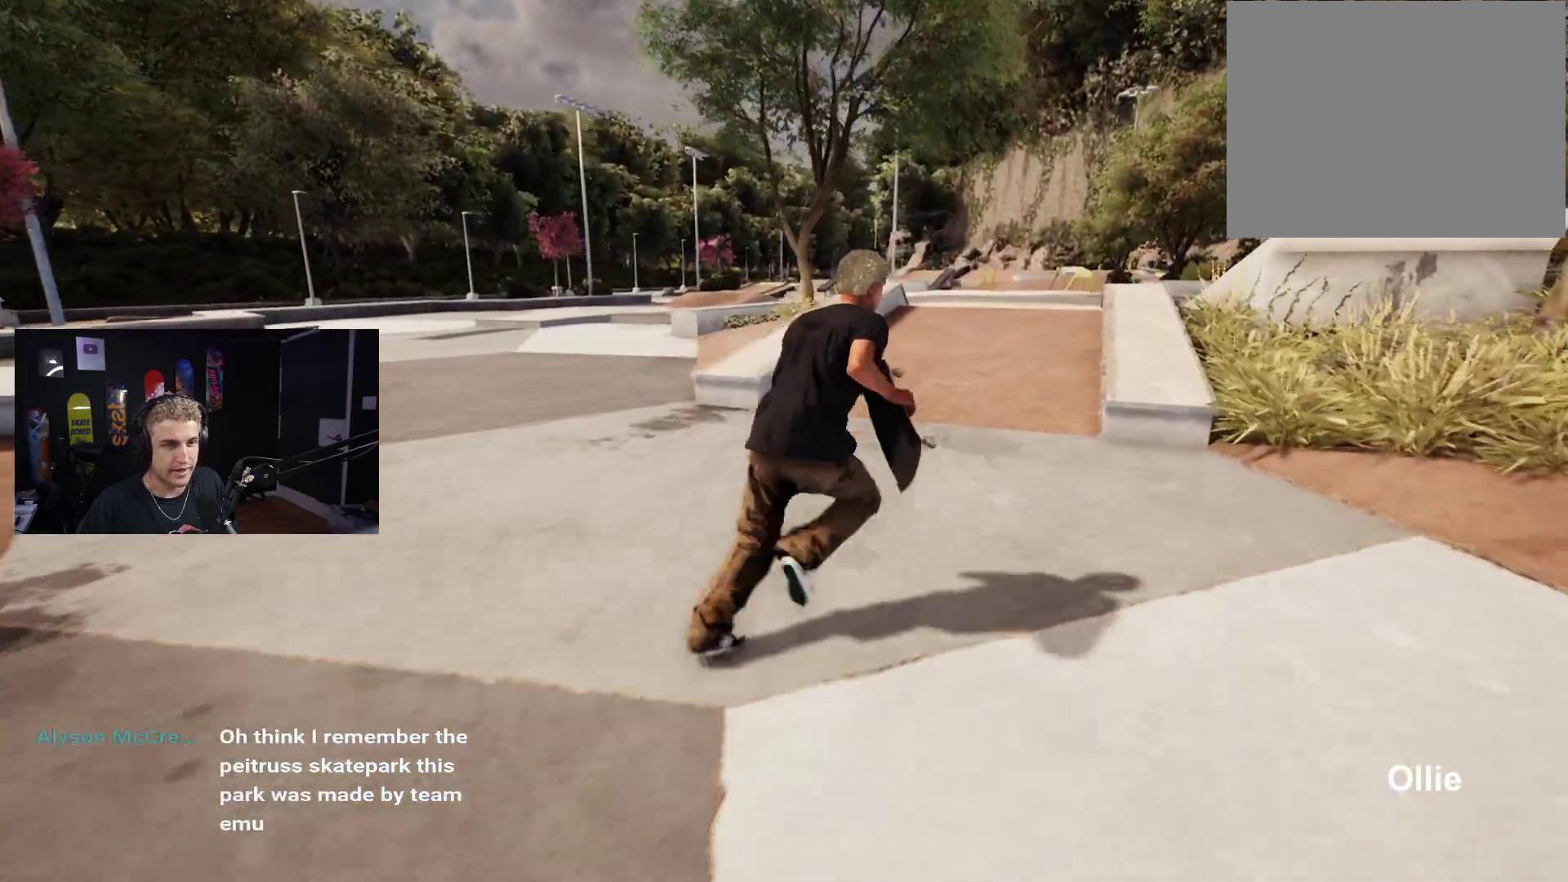
{"buttons": ["A"], "left_stick": "up-right", "right_stick": "center", "events": [[83, "A", "up"], [133, "A", "down"], [217, "A", "up"], [300, "A", "down"], [383, "A", "up"], [433, "A", "down"]]}
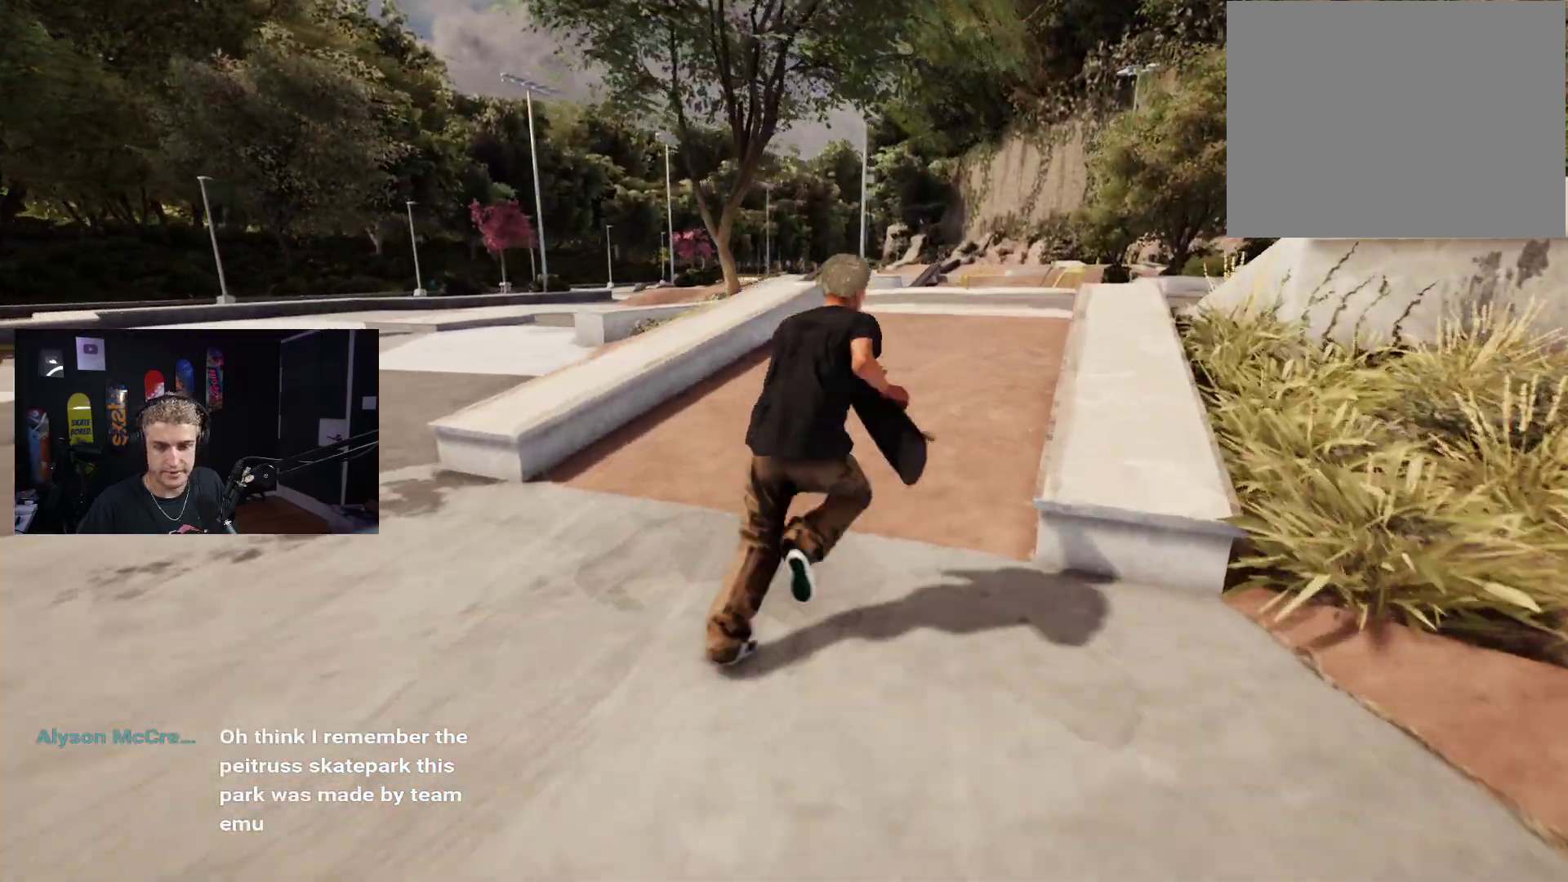
{"buttons": ["A"], "left_stick": "up-right", "right_stick": "center", "events": [[17, "A", "up"], [83, "A", "down"], [133, "A", "up"], [233, "A", "down"], [283, "A", "up"], [367, "A", "down"], [467, "A", "up"], [500, "A", "down"]]}
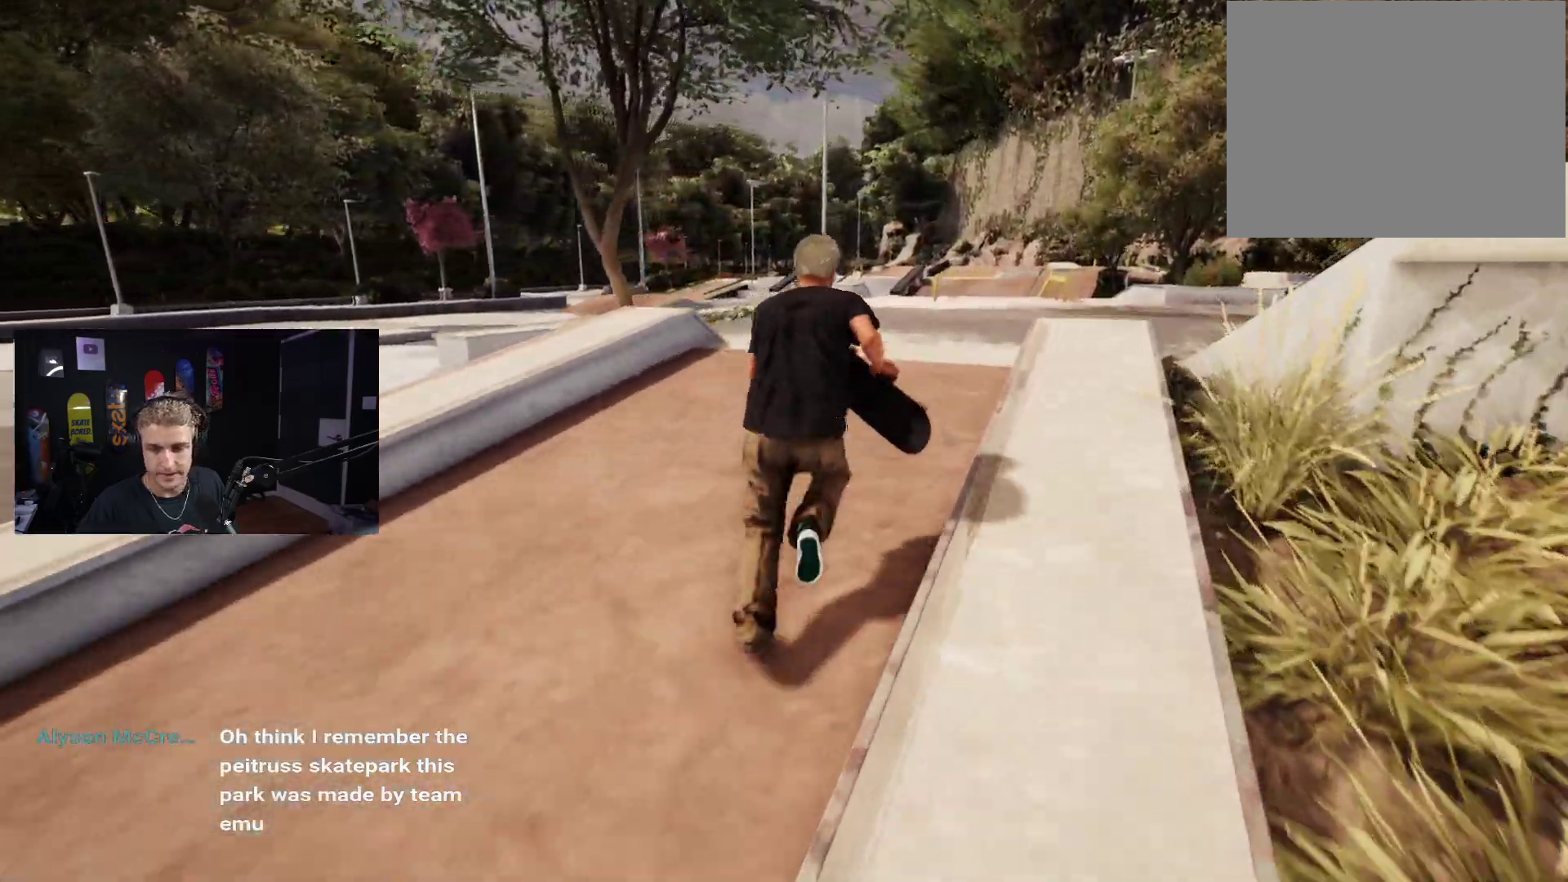
{"buttons": ["A"], "left_stick": "up-right", "right_stick": "center", "events": [[100, "A", "up"], [167, "A", "down"], [233, "A", "up"], [317, "A", "down"], [383, "A", "up"], [467, "A", "down"]]}
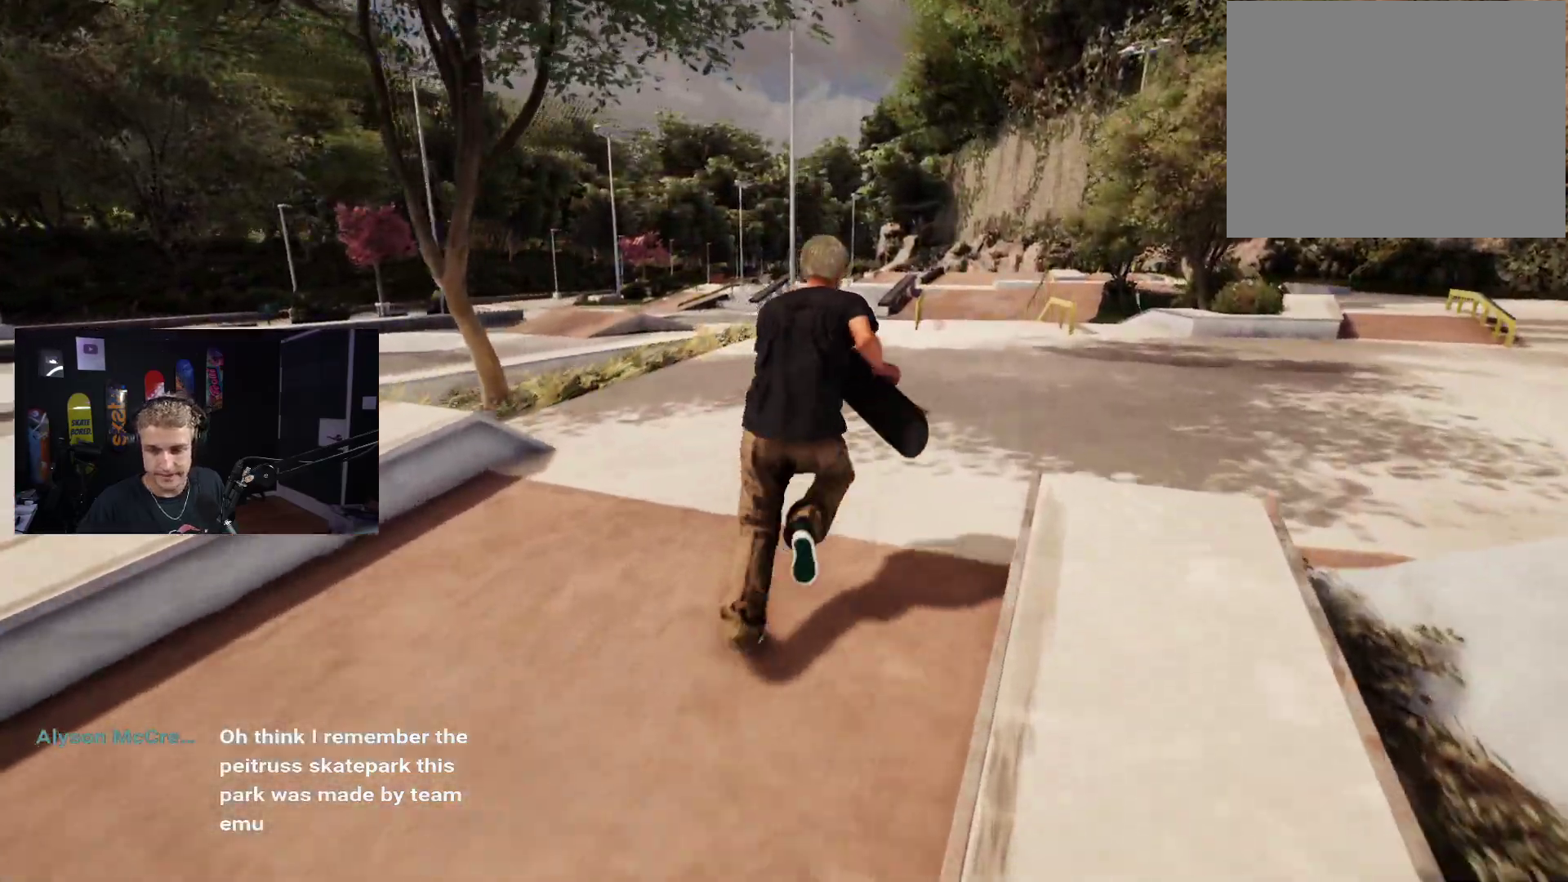
{"buttons": [], "left_stick": "up", "right_stick": "center", "events": [[33, "A", "up"], [83, "A", "down"], [167, "A", "up"], [267, "A", "down"], [283, "left_stick", "up"], [333, "A", "up"], [417, "A", "down"], [467, "A", "up"]]}
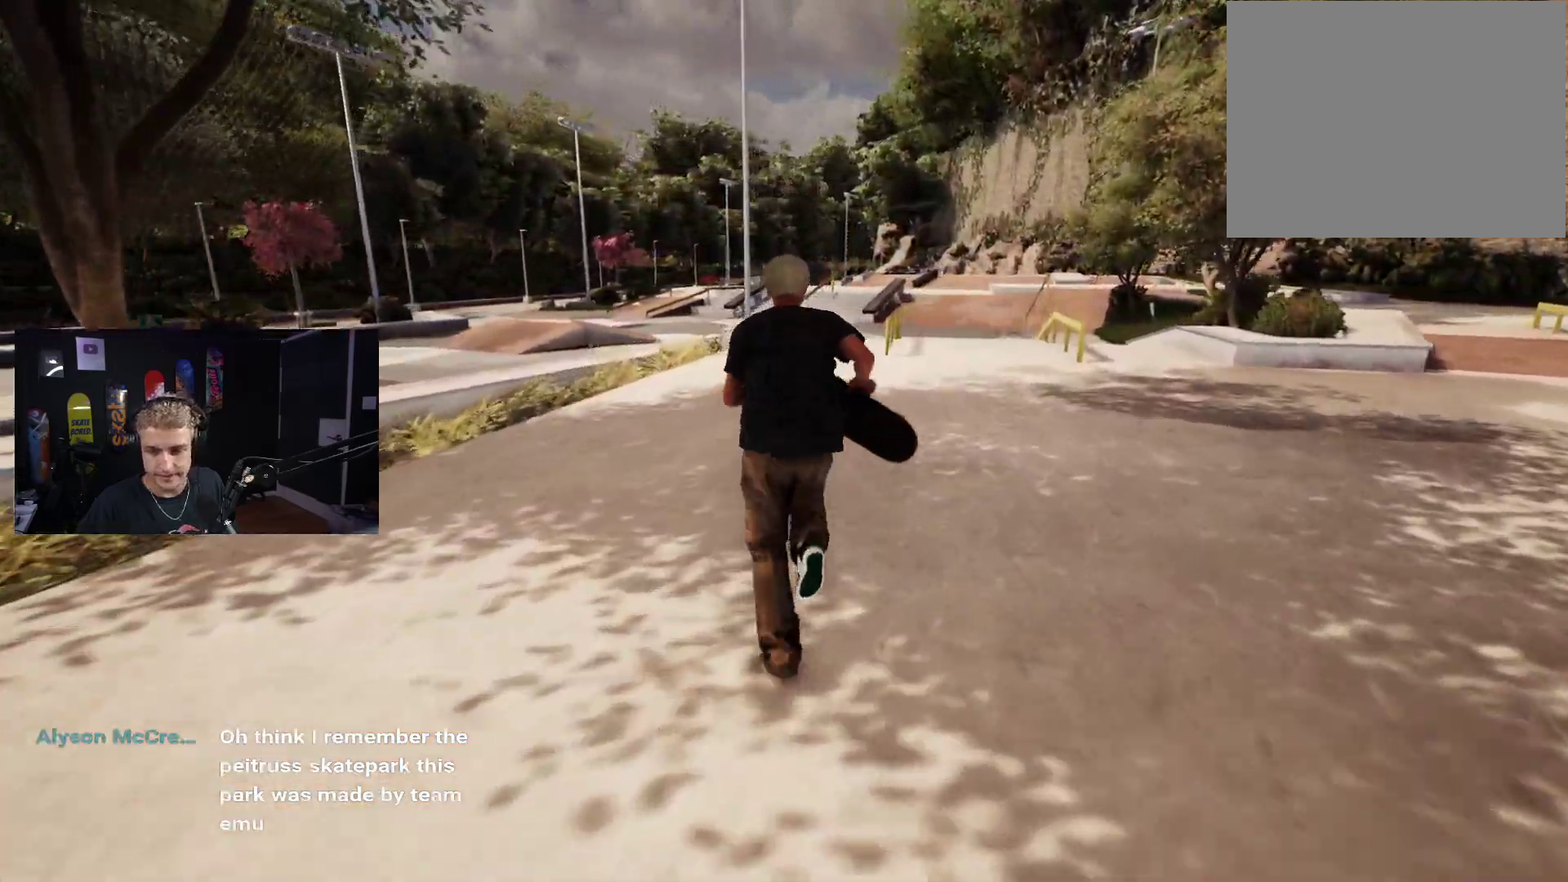
{"buttons": ["A"], "left_stick": "up", "right_stick": "center", "events": [[33, "A", "down"], [117, "A", "up"], [183, "A", "down"], [283, "A", "up"], [333, "A", "down"], [417, "A", "up"], [483, "A", "down"]]}
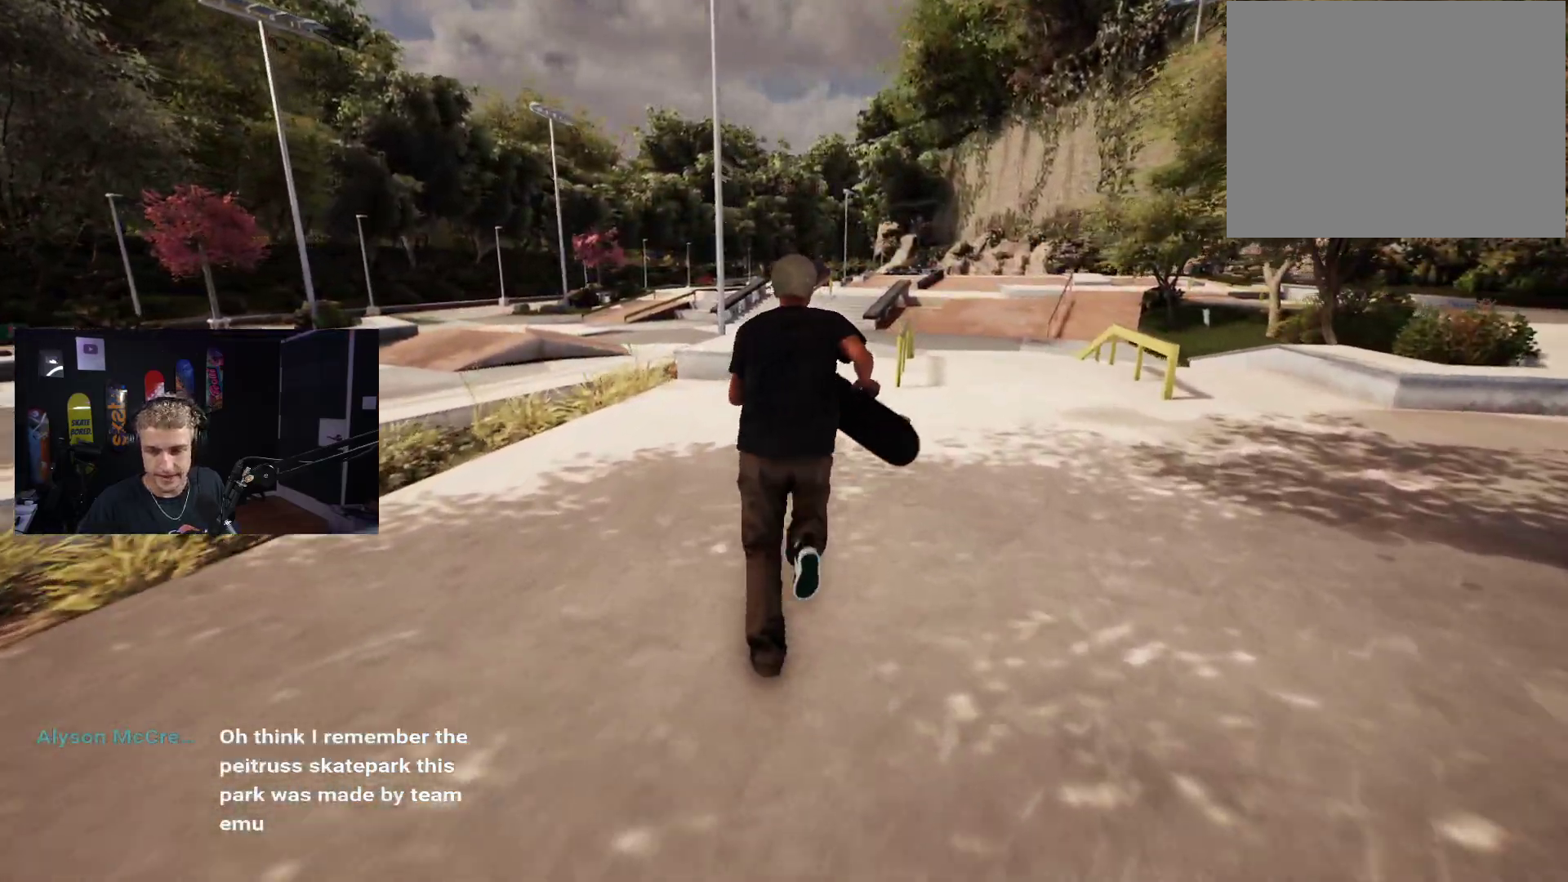
{"buttons": ["A"], "left_stick": "up", "right_stick": "center", "events": [[83, "A", "up"], [150, "A", "down"], [233, "A", "up"], [317, "A", "down"], [383, "A", "up"], [467, "A", "down"]]}
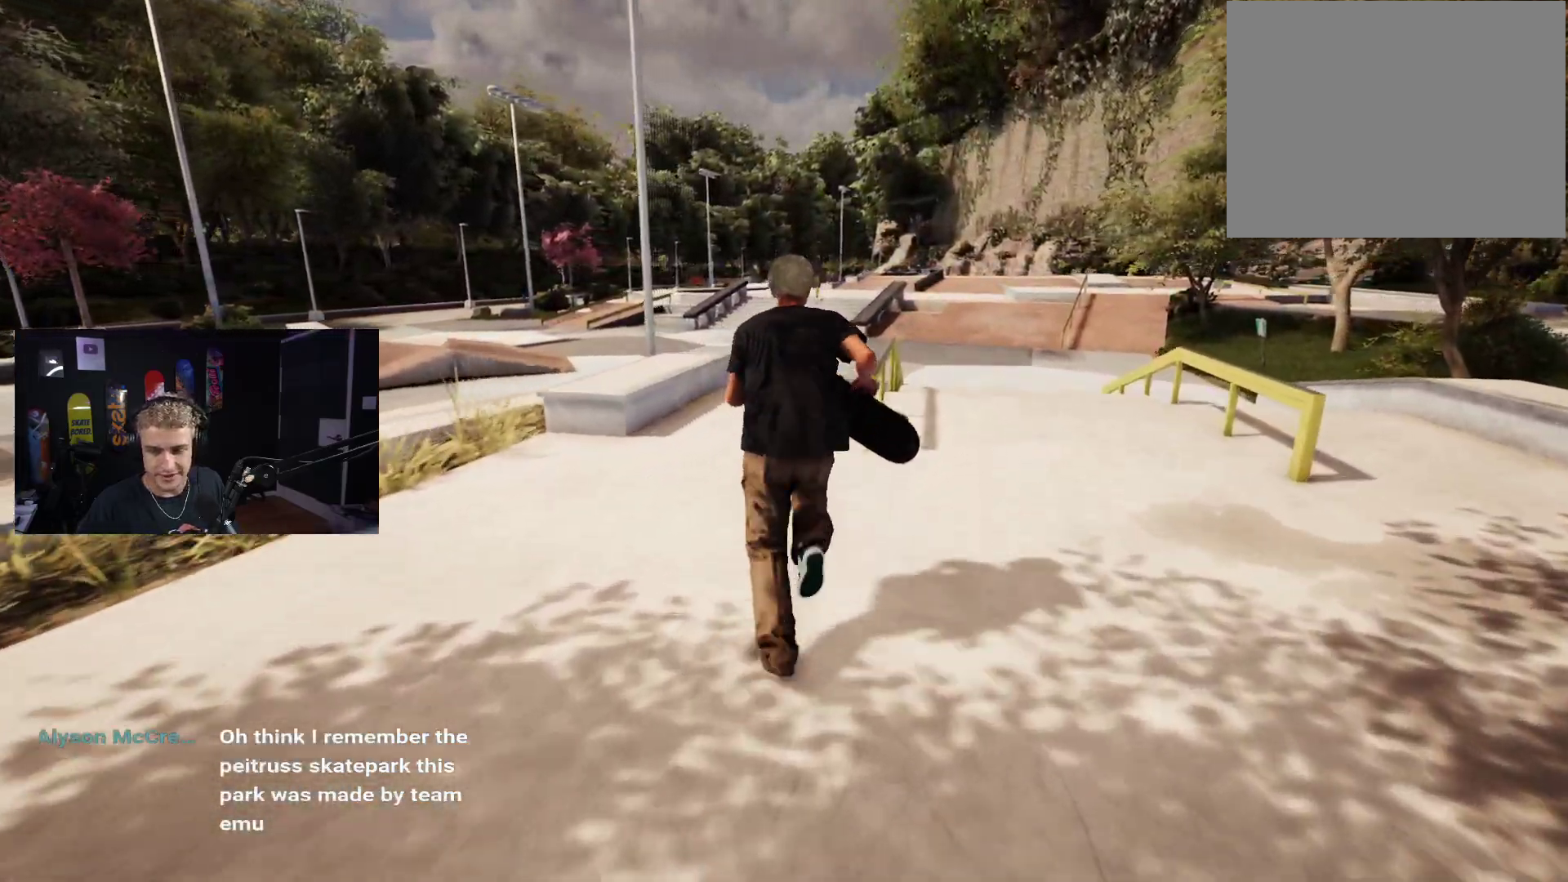
{"buttons": ["A"], "left_stick": "up", "right_stick": "center", "events": [[50, "A", "up"], [133, "A", "down"], [200, "A", "up"], [283, "A", "down"], [367, "A", "up"], [467, "A", "down"]]}
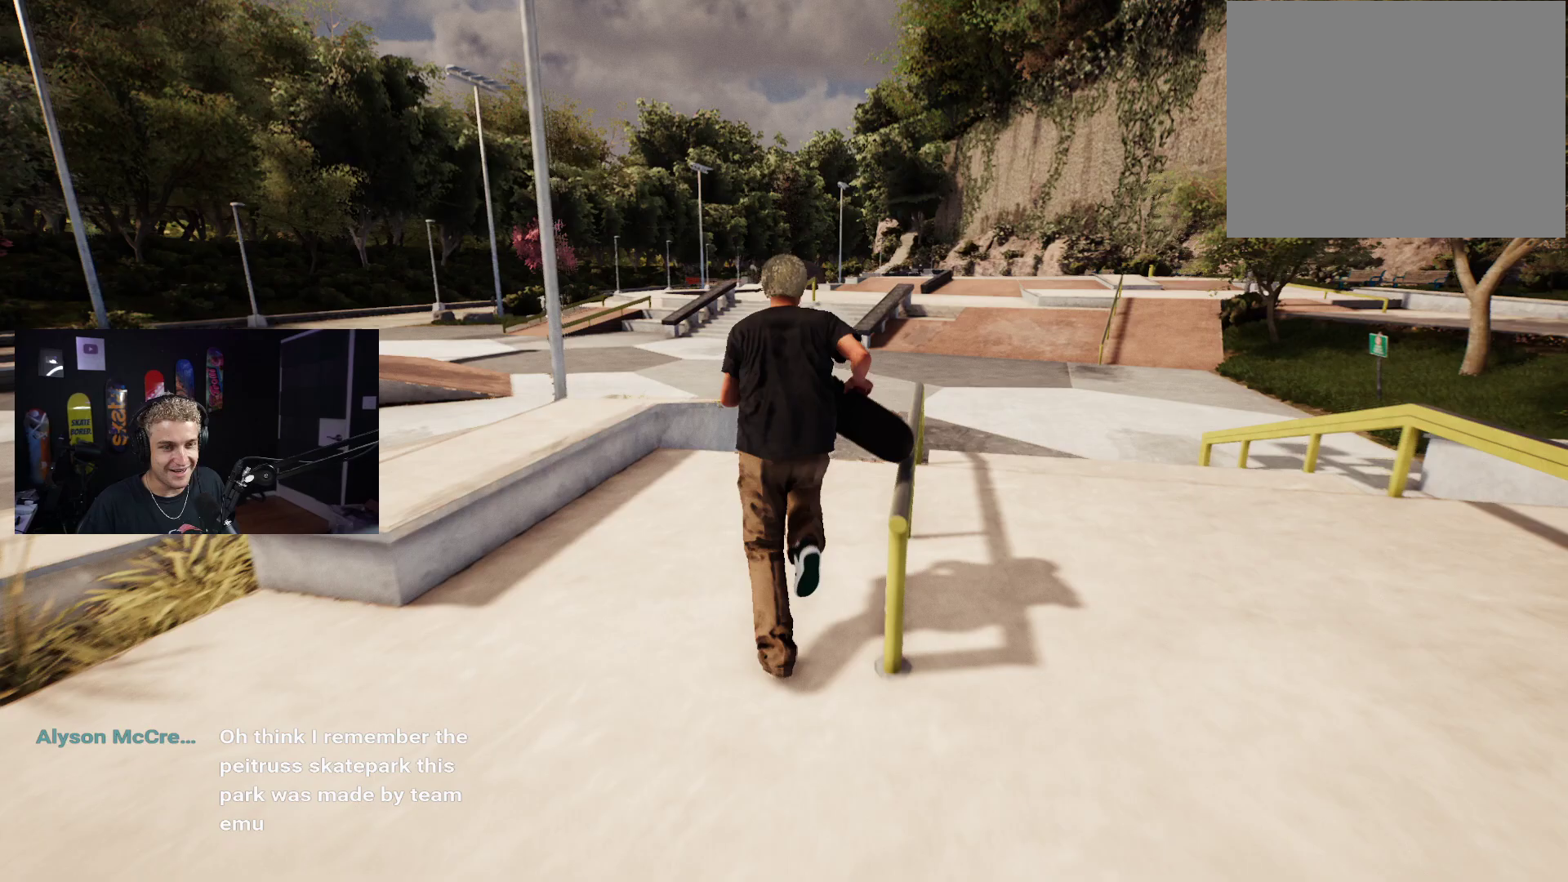
{"buttons": [], "left_stick": "up-right", "right_stick": "center", "events": [[17, "A", "up"], [117, "A", "down"], [167, "A", "up"], [250, "A", "down"], [267, "left_stick", "up-right"], [333, "A", "up"], [417, "A", "down"], [483, "A", "up"]]}
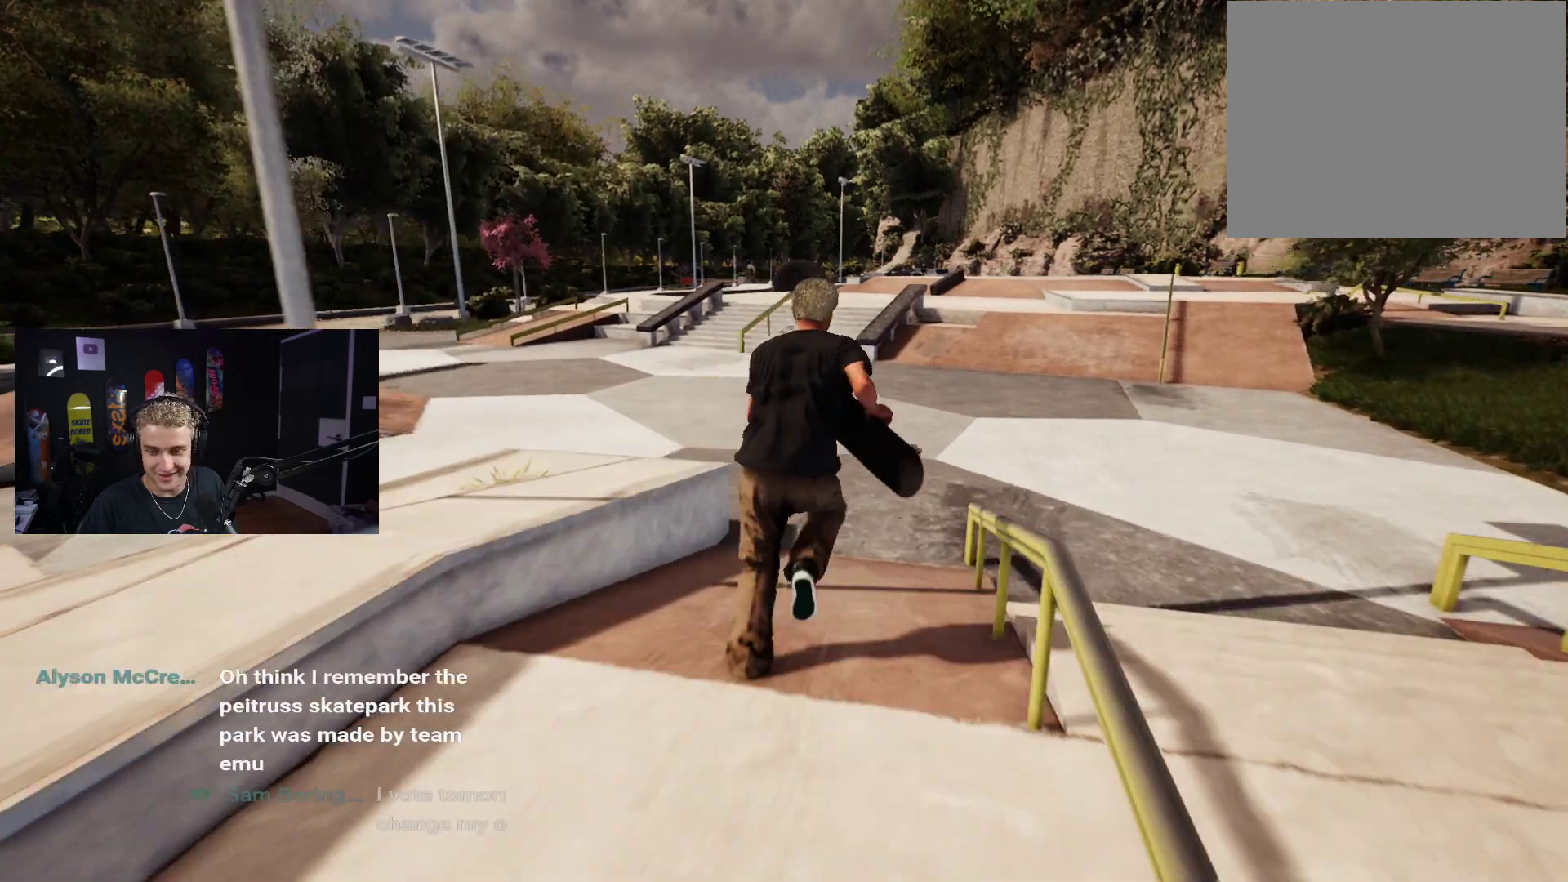
{"buttons": [], "left_stick": "up-right", "right_stick": "center", "events": [[50, "A", "down"], [150, "A", "up"], [233, "A", "down"], [283, "A", "up"], [383, "A", "down"], [450, "A", "up"]]}
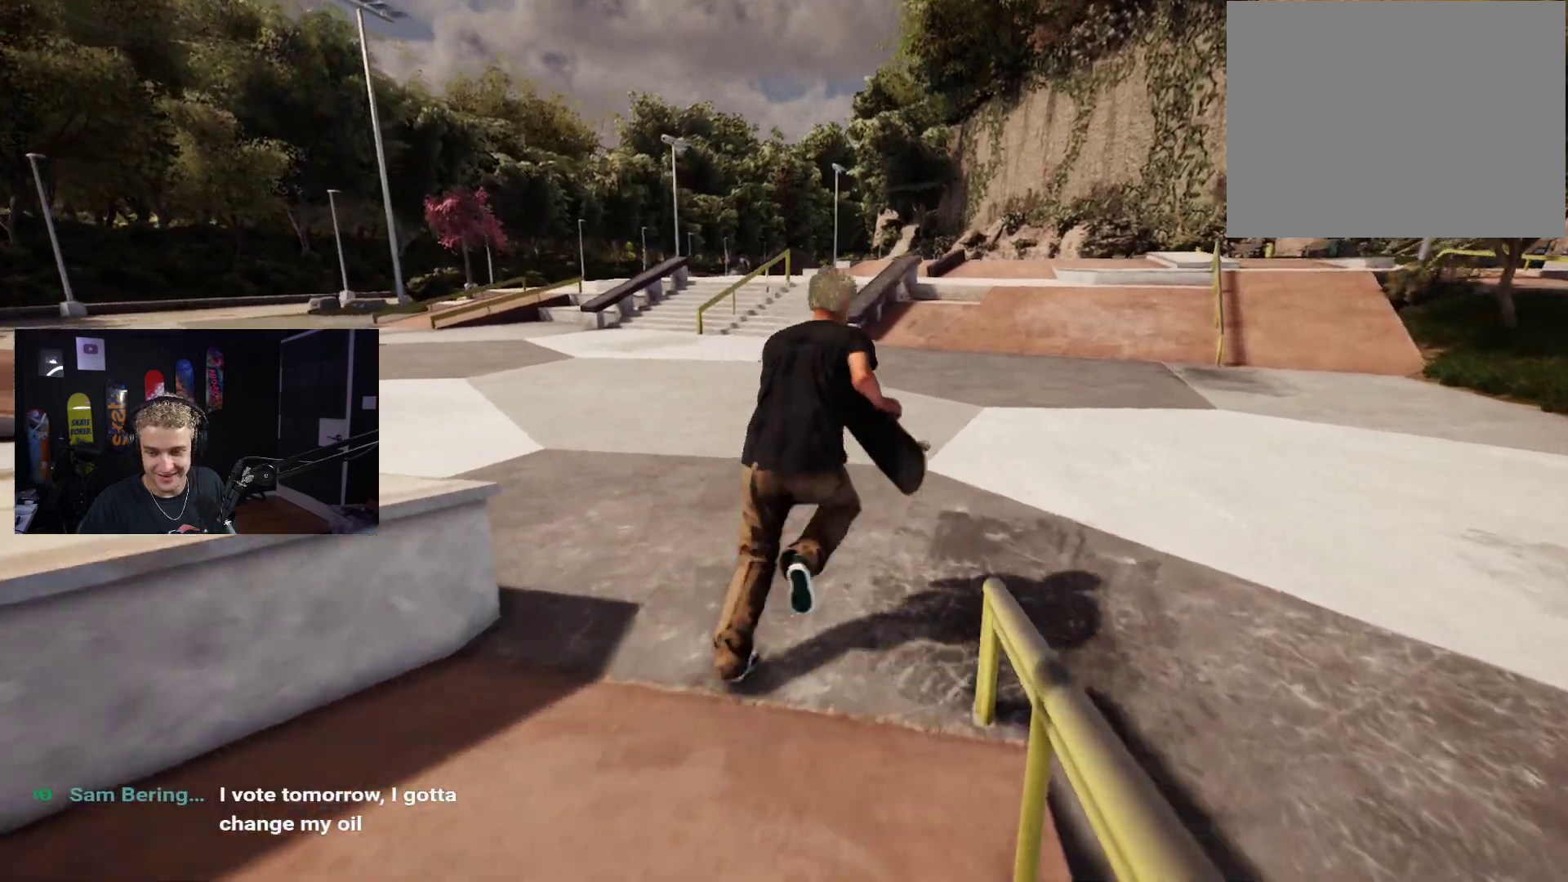
{"buttons": ["A"], "left_stick": "up-right", "right_stick": "center", "events": [[17, "A", "down"], [83, "A", "up"], [183, "A", "down"], [250, "A", "up"], [350, "A", "down"], [383, "A", "up"], [467, "A", "down"]]}
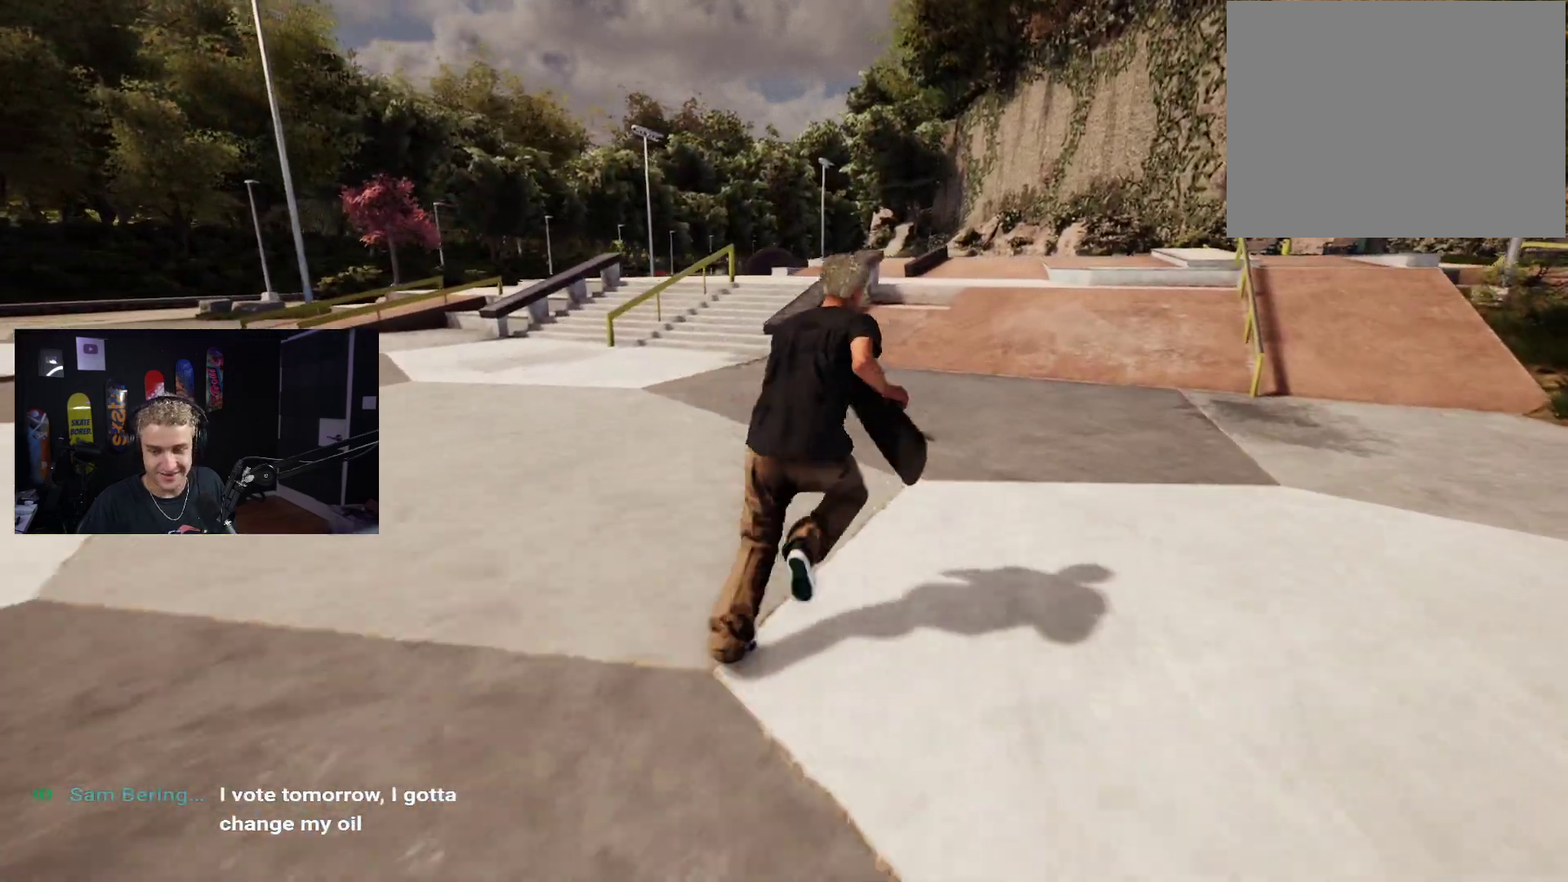
{"buttons": [], "left_stick": "up-right", "right_stick": "center", "events": [[50, "A", "up"], [133, "A", "down"], [200, "A", "up"], [267, "A", "down"], [333, "A", "up"], [417, "A", "down"], [483, "A", "up"]]}
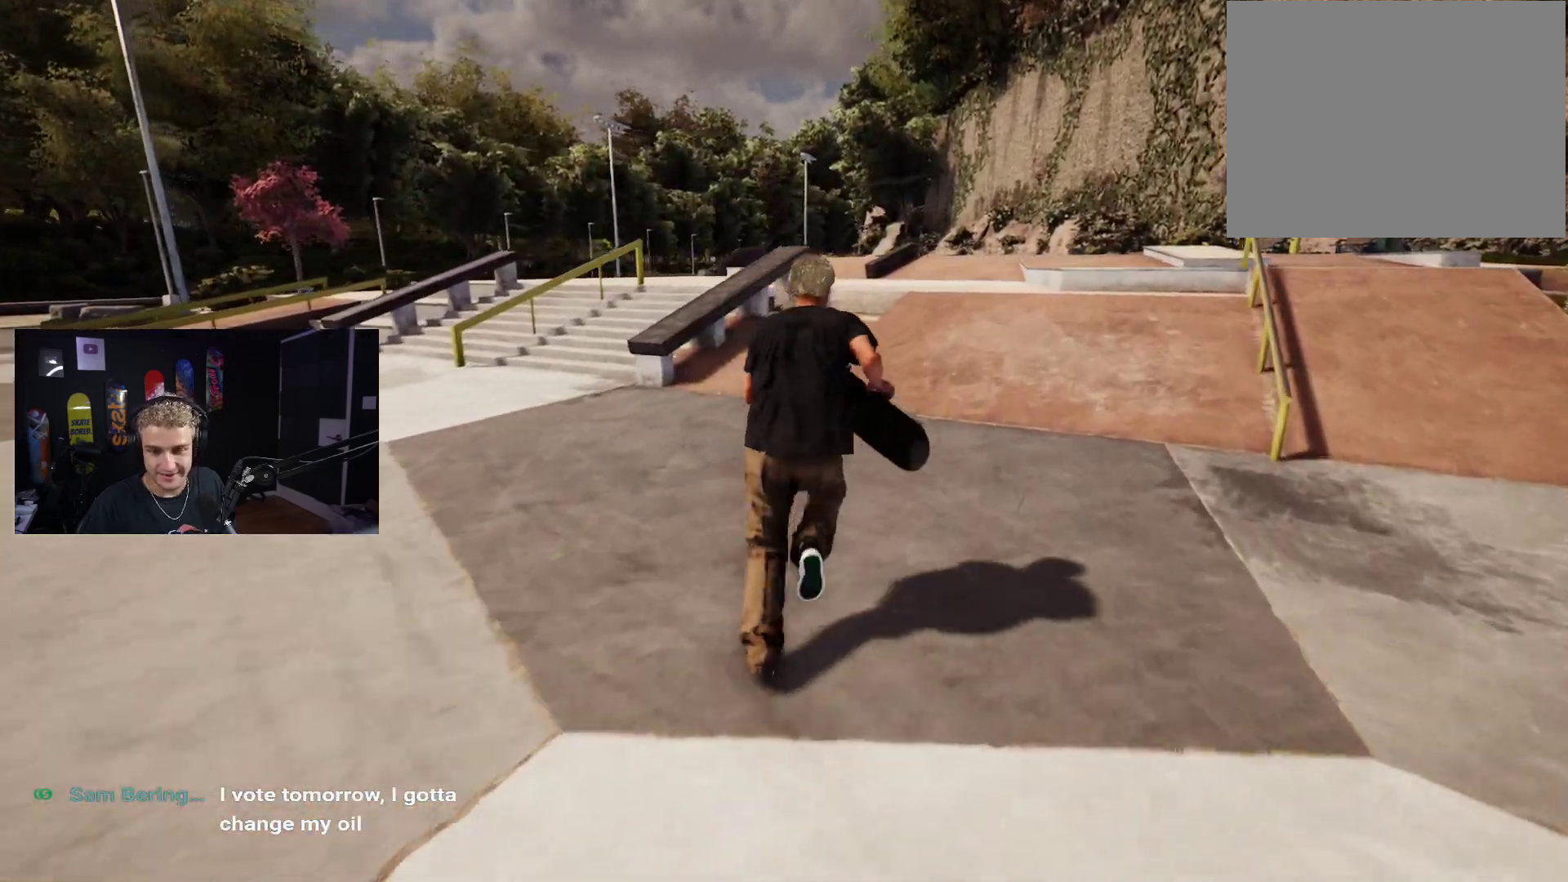
{"buttons": [], "left_stick": "down", "right_stick": "center", "events": [[67, "A", "down"], [117, "A", "up"], [217, "A", "down"], [267, "A", "up"], [500, "left_stick", "down"]]}
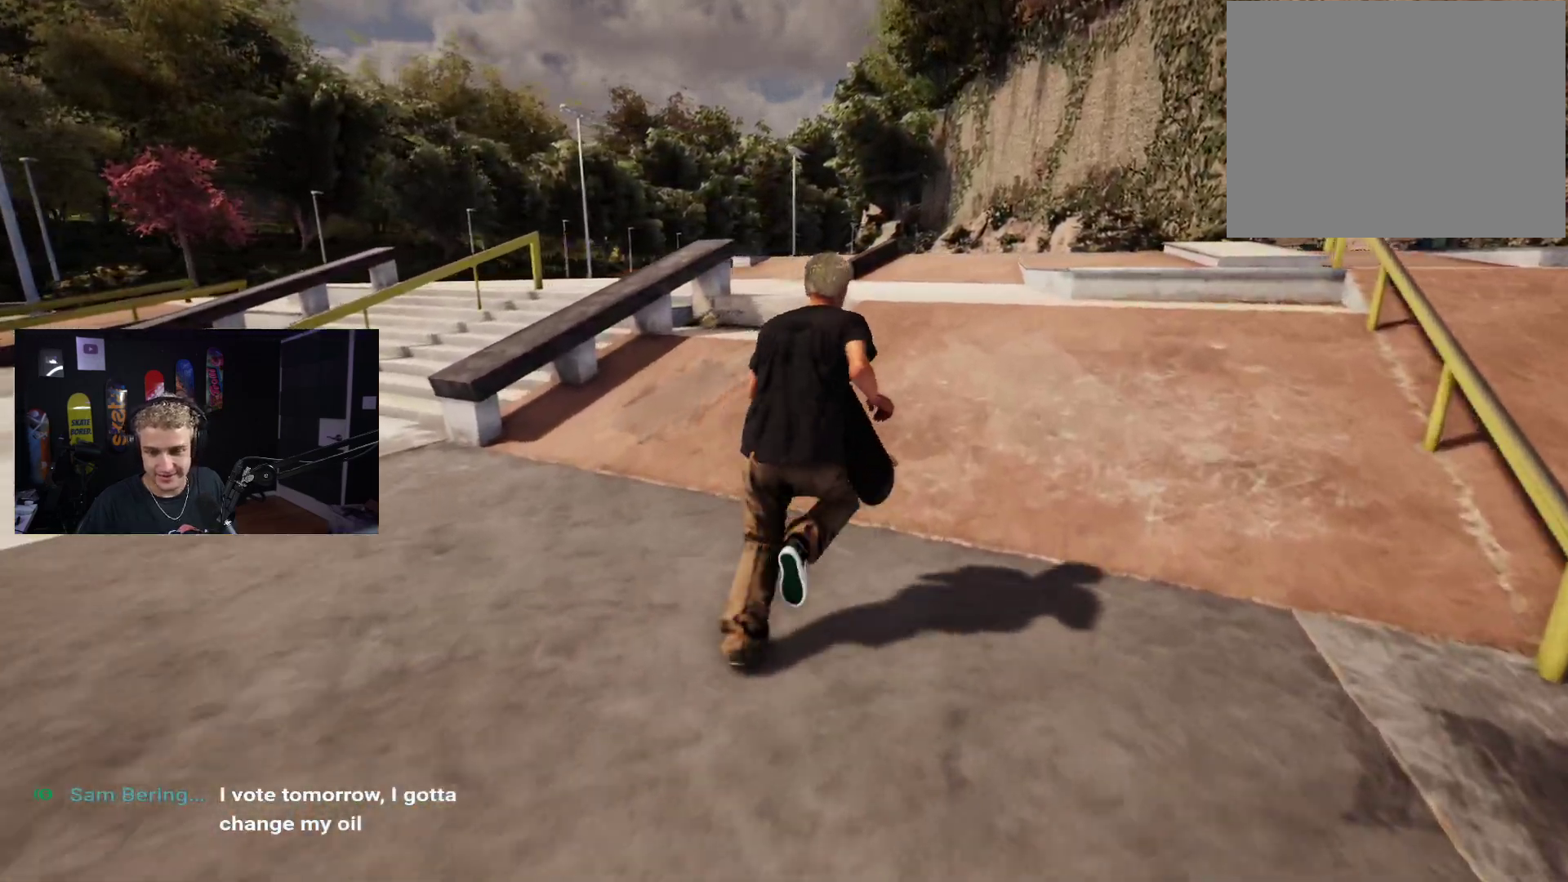
{"buttons": [], "left_stick": "down", "right_stick": "center", "events": [[250, "A", "down"], [317, "A", "up"], [400, "A", "down"], [483, "A", "up"]]}
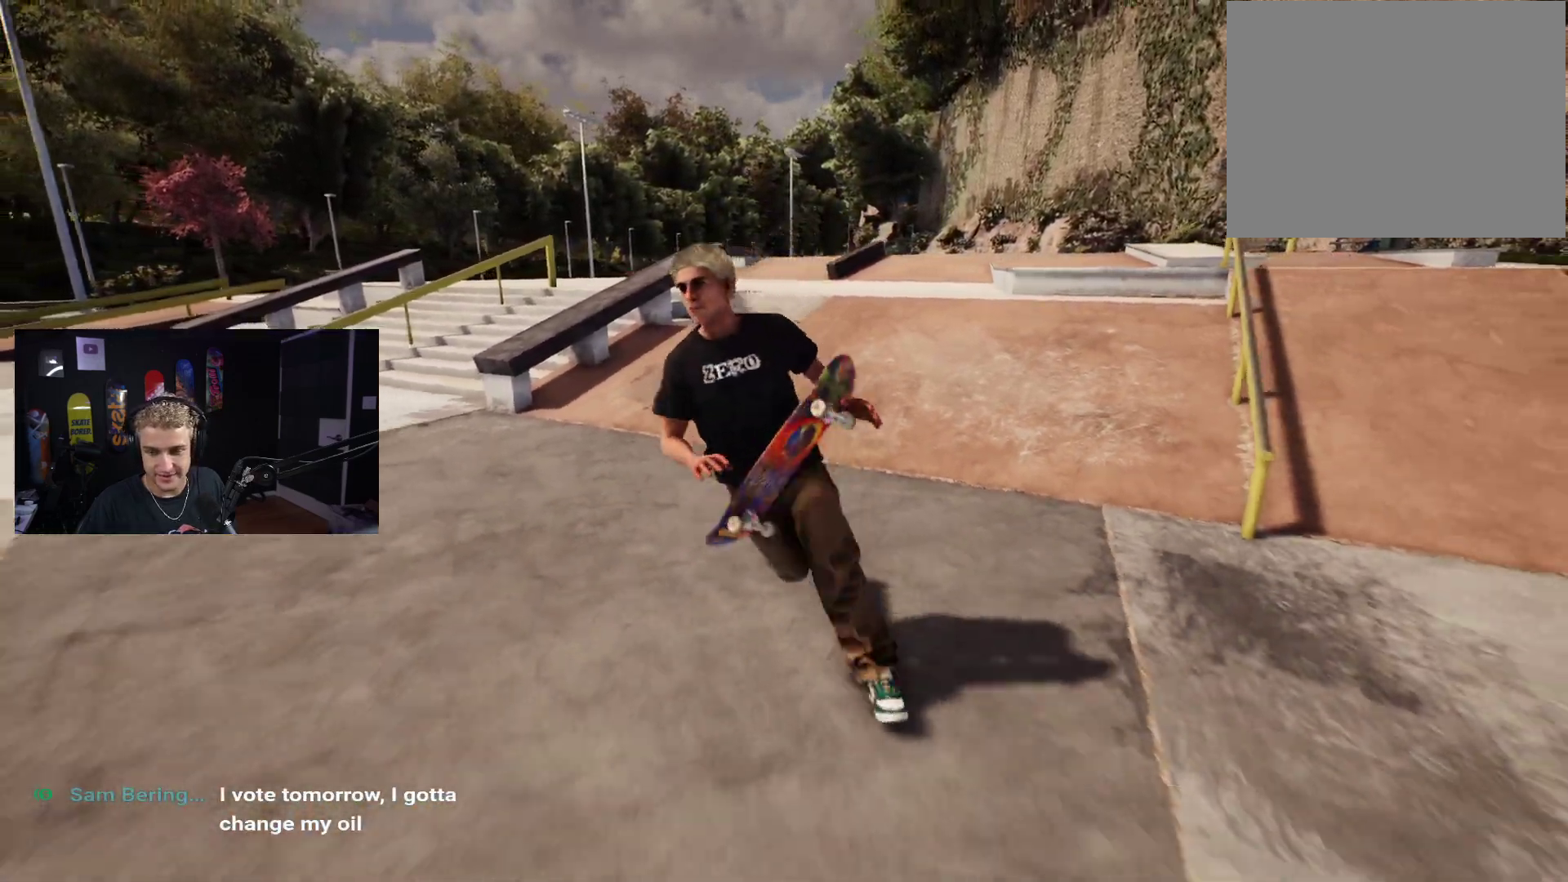
{"buttons": [], "left_stick": "down", "right_stick": "center", "events": [[67, "A", "down"], [133, "A", "up"], [233, "A", "down"], [283, "A", "up"], [367, "A", "down"], [450, "A", "up"]]}
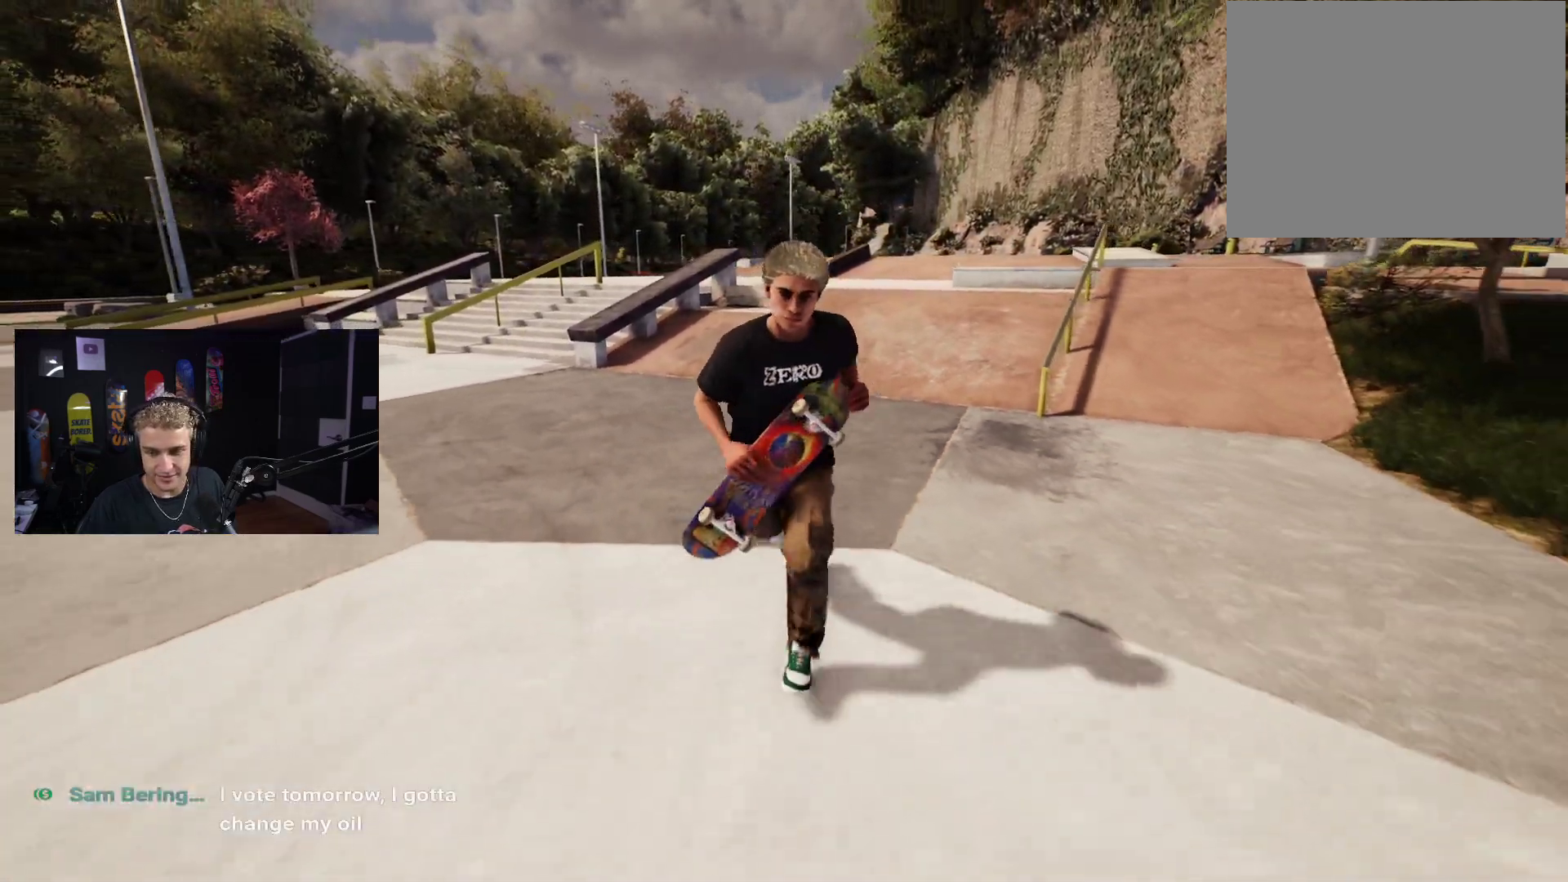
{"buttons": [], "left_stick": "down-left", "right_stick": "center", "events": [[133, "left_stick", "down-left"], [267, "right_stick", "down-right"], [467, "right_stick", "center"]]}
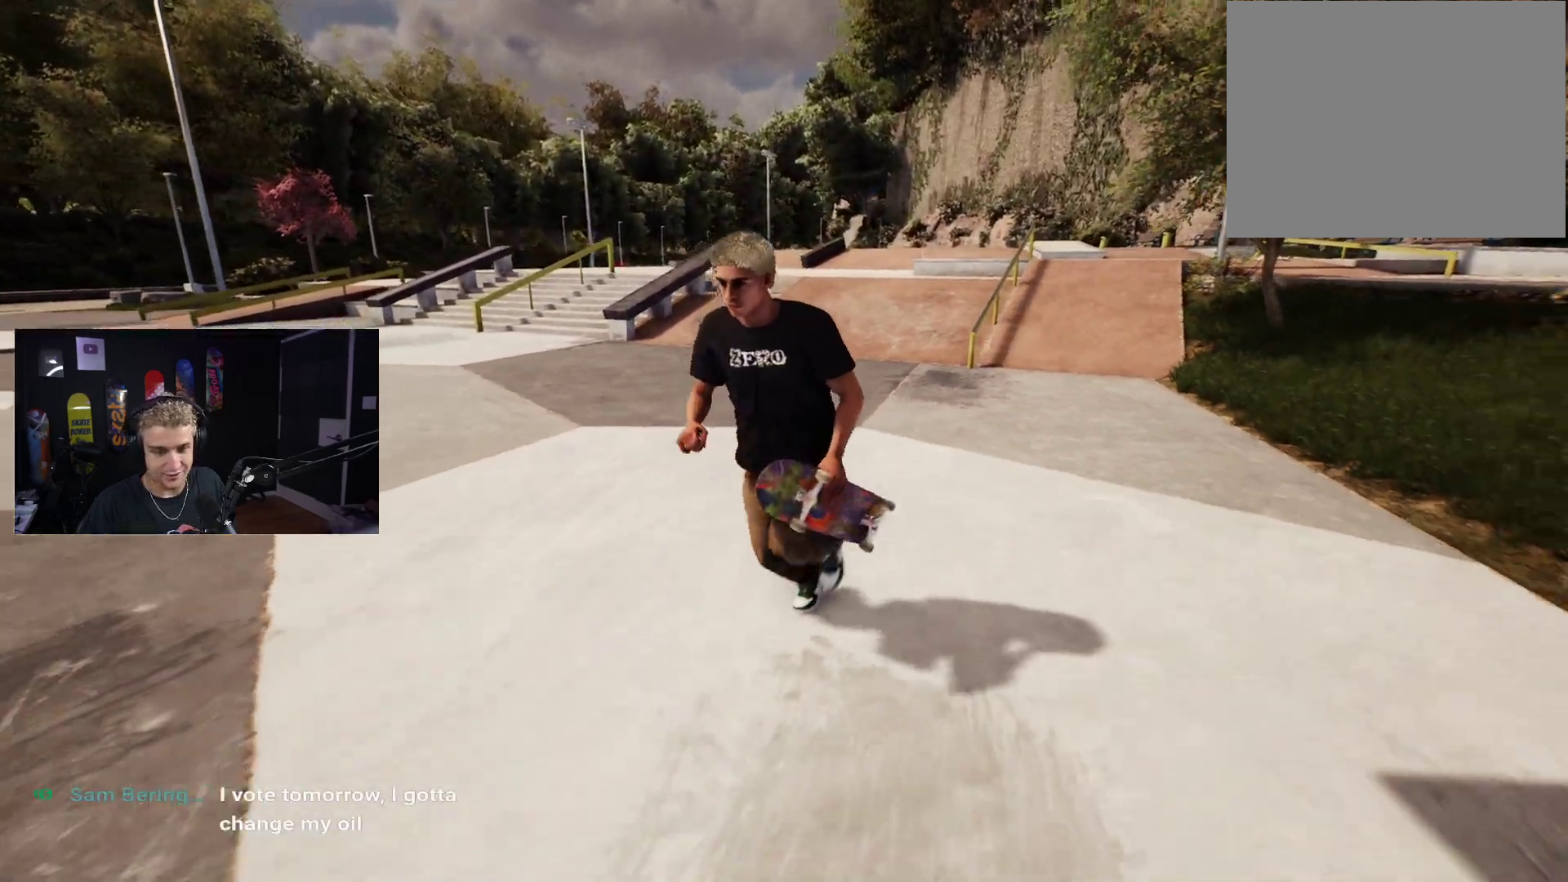
{"buttons": [], "left_stick": "left", "right_stick": "center", "events": [[233, "right_stick", "down-right"], [350, "left_stick", "left"], [400, "right_stick", "center"]]}
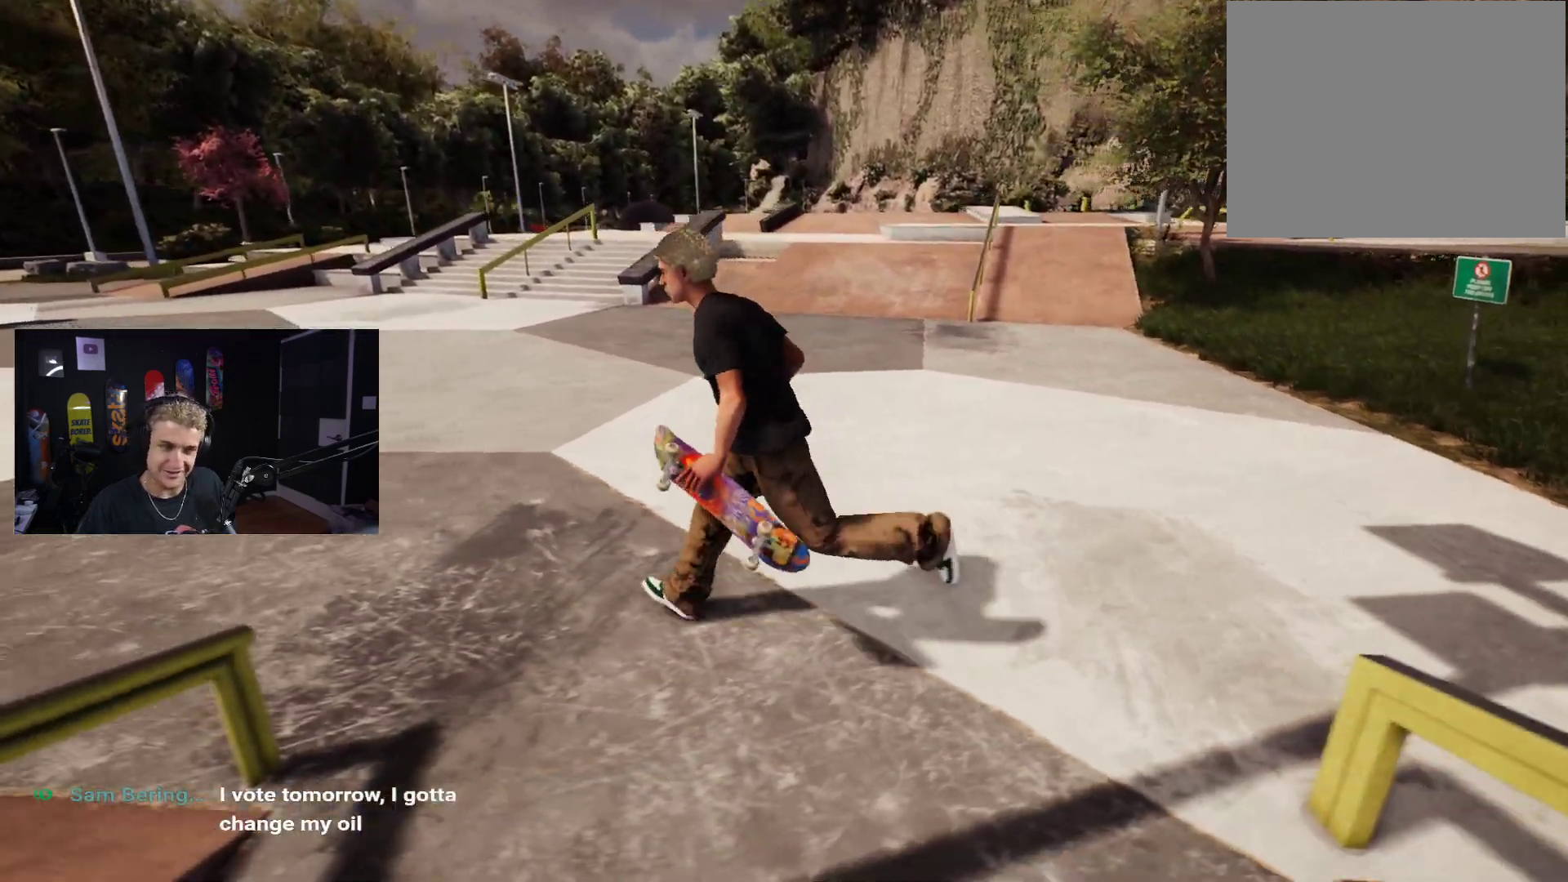
{"buttons": [], "left_stick": "up", "right_stick": "center", "events": [[100, "left_stick", "down-left"], [167, "right_stick", "right"], [367, "right_stick", "center"], [450, "left_stick", "up"]]}
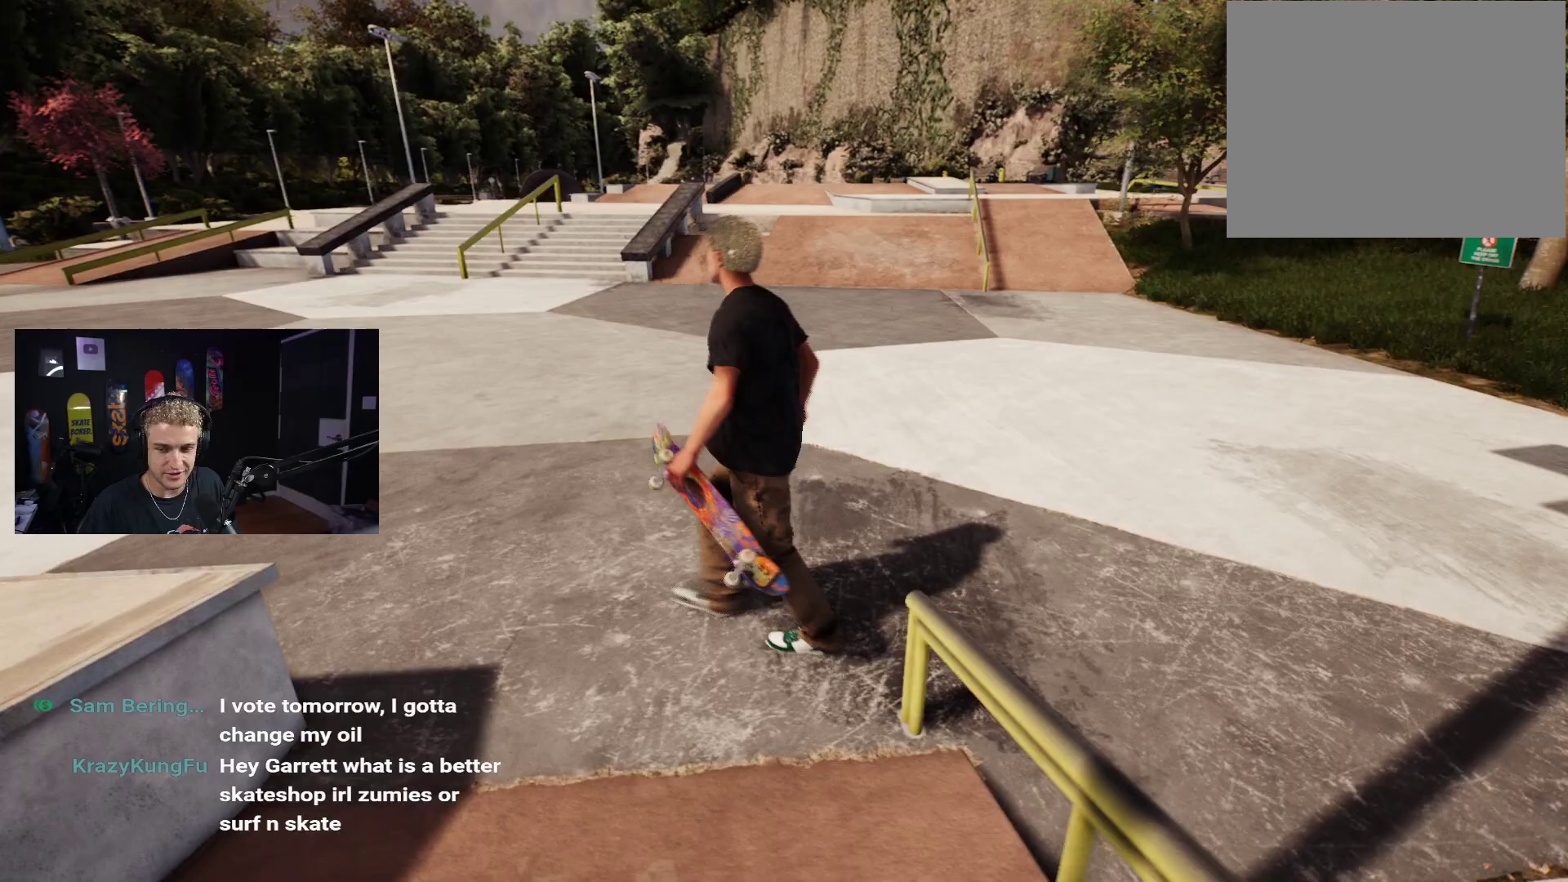
{"buttons": [], "left_stick": "center", "right_stick": "center", "events": [[100, "right_stick", "up"], [117, "left_stick", "up-right"], [283, "right_stick", "center"], [300, "left_stick", "center"], [367, "left_stick", "up-right"], [467, "left_stick", "center"]]}
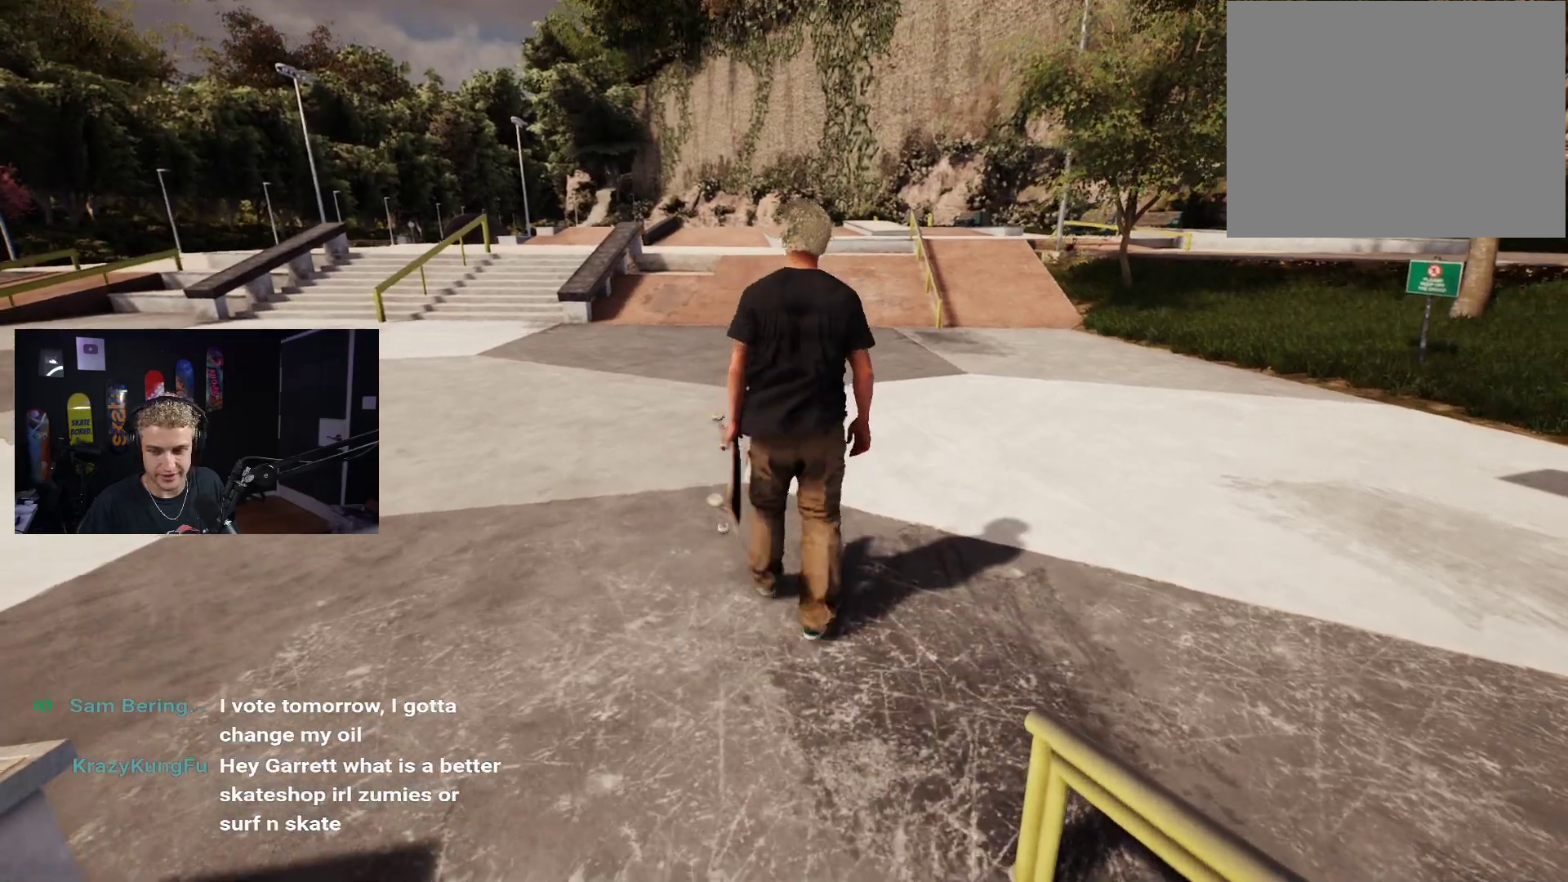
{"buttons": ["DPAD_DOWN"], "left_stick": "center", "right_stick": "center", "events": [[83, "Y", "down"], [183, "Y", "up"], [383, "DPAD_DOWN", "down"]]}
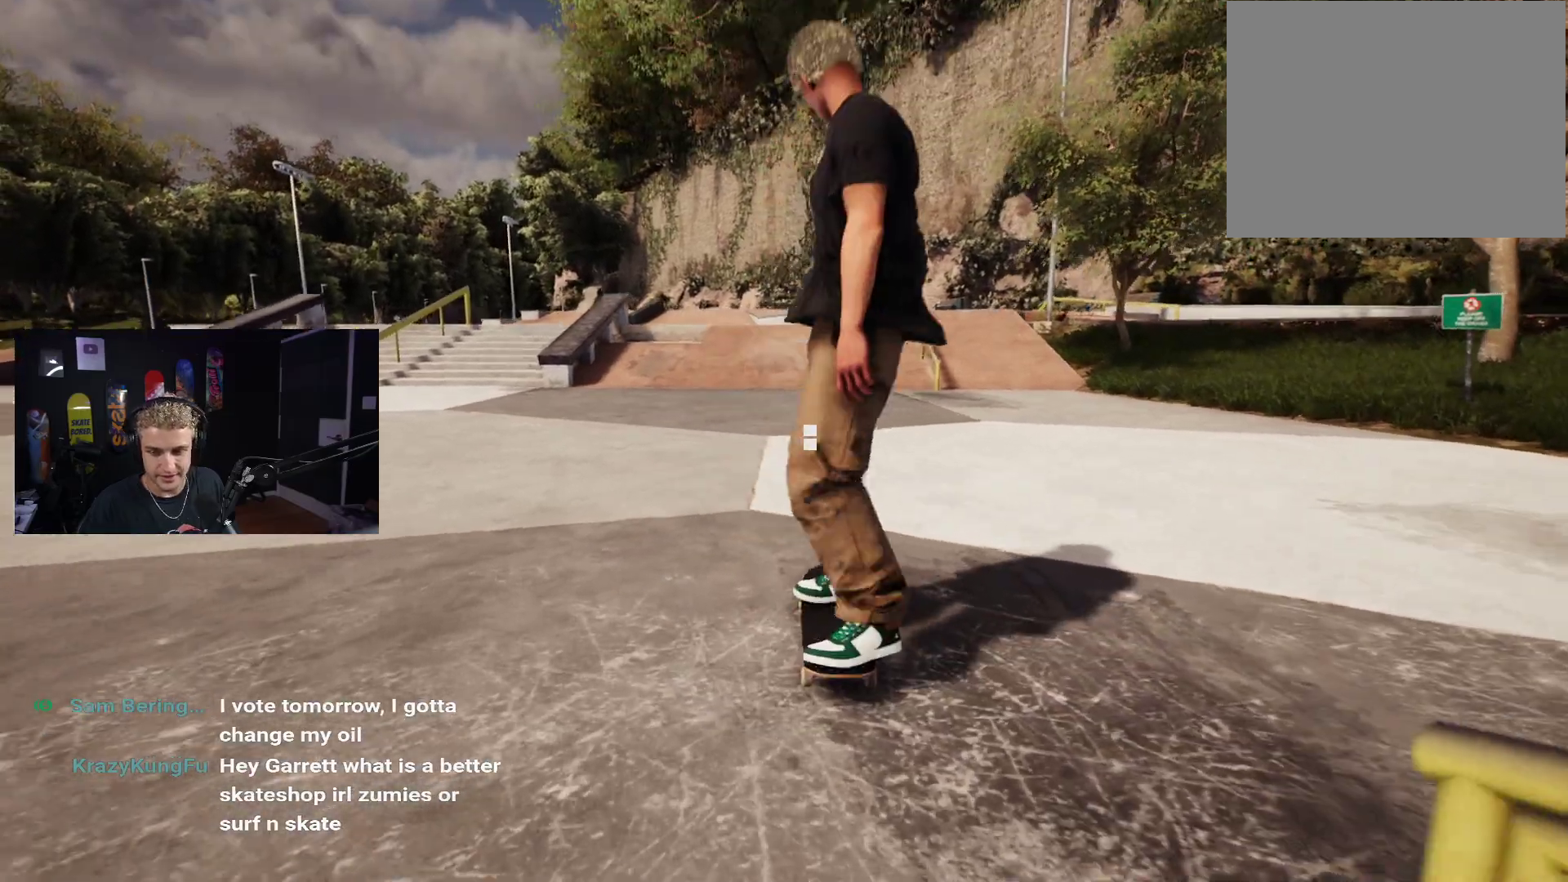
{"buttons": ["X"], "left_stick": "center", "right_stick": "center", "events": [[400, "DPAD_DOWN", "up"], [450, "X", "down"]]}
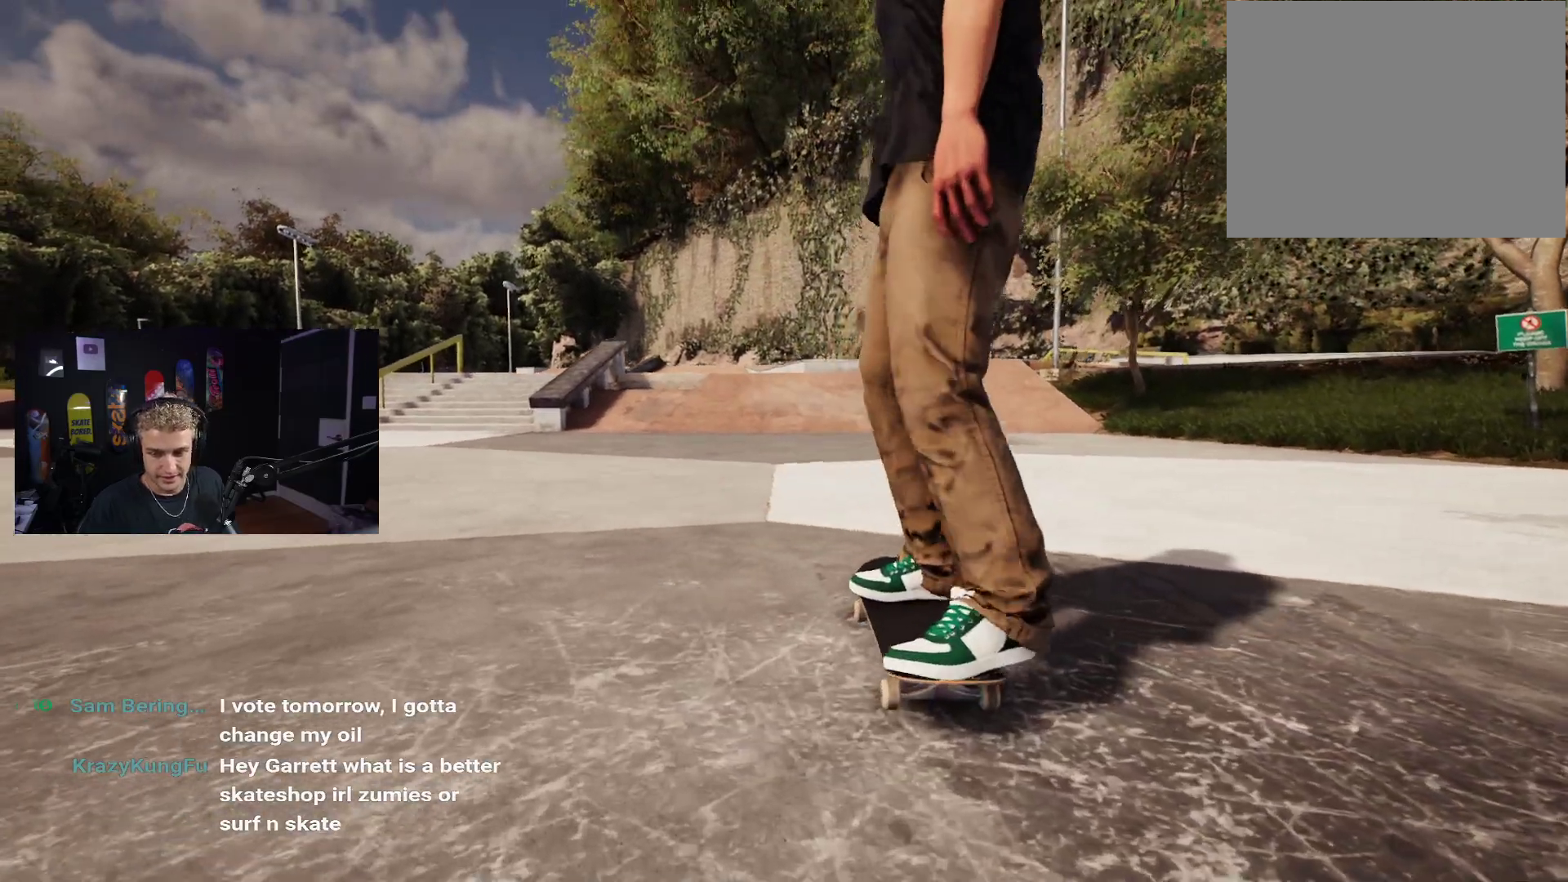
{"buttons": [], "left_stick": "center", "right_stick": "center", "events": [[267, "X", "up"], [300, "L2", "down"], [450, "L2", "up"]]}
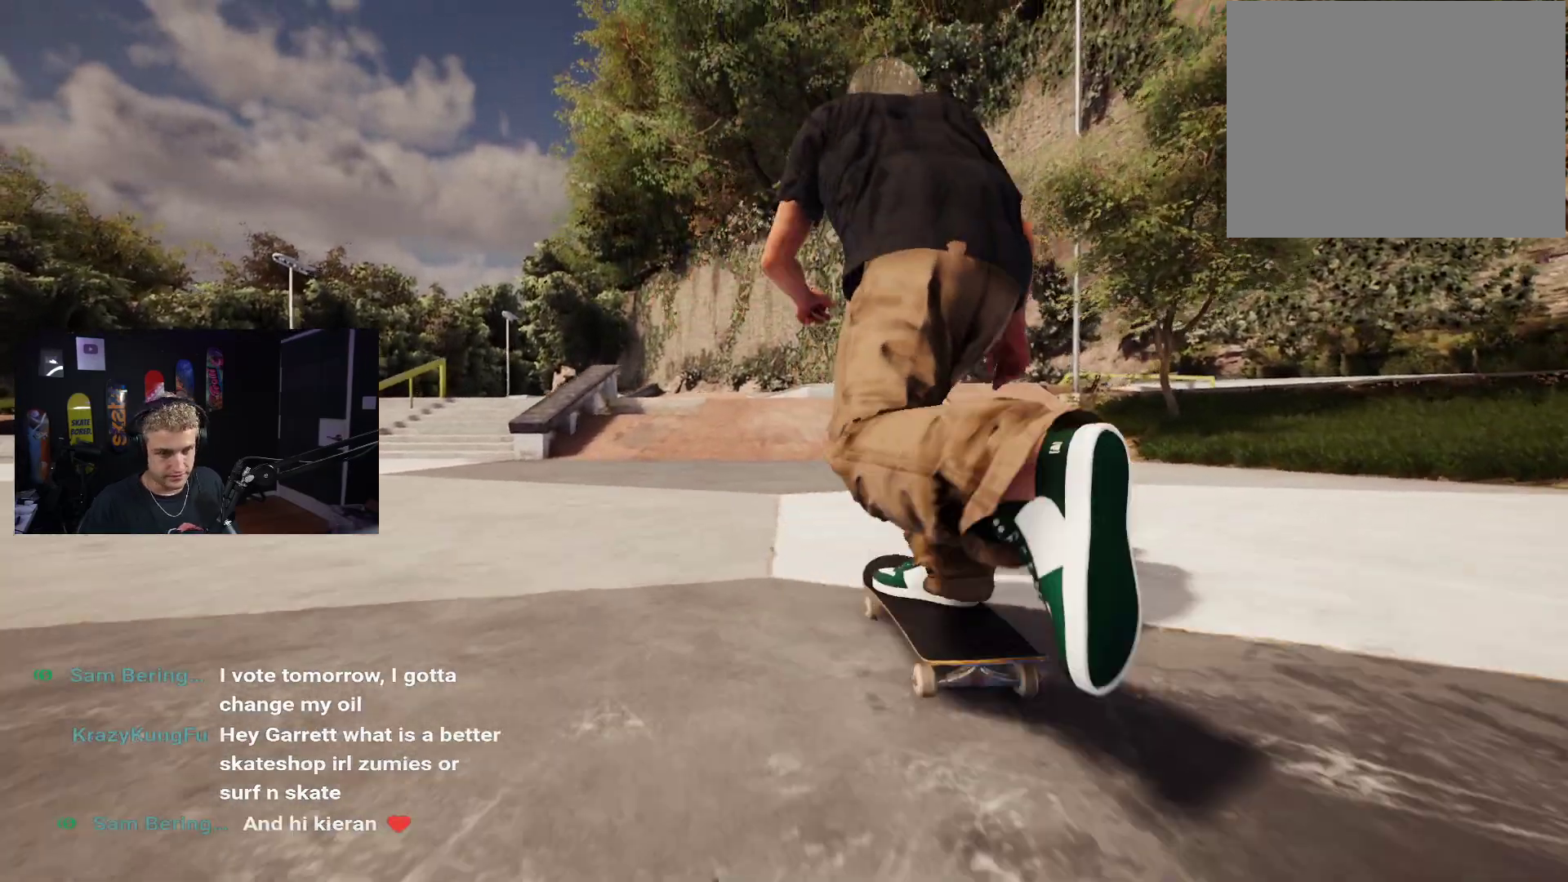
{"buttons": [], "left_stick": "center", "right_stick": "center", "events": [[67, "X", "down"], [183, "X", "up"]]}
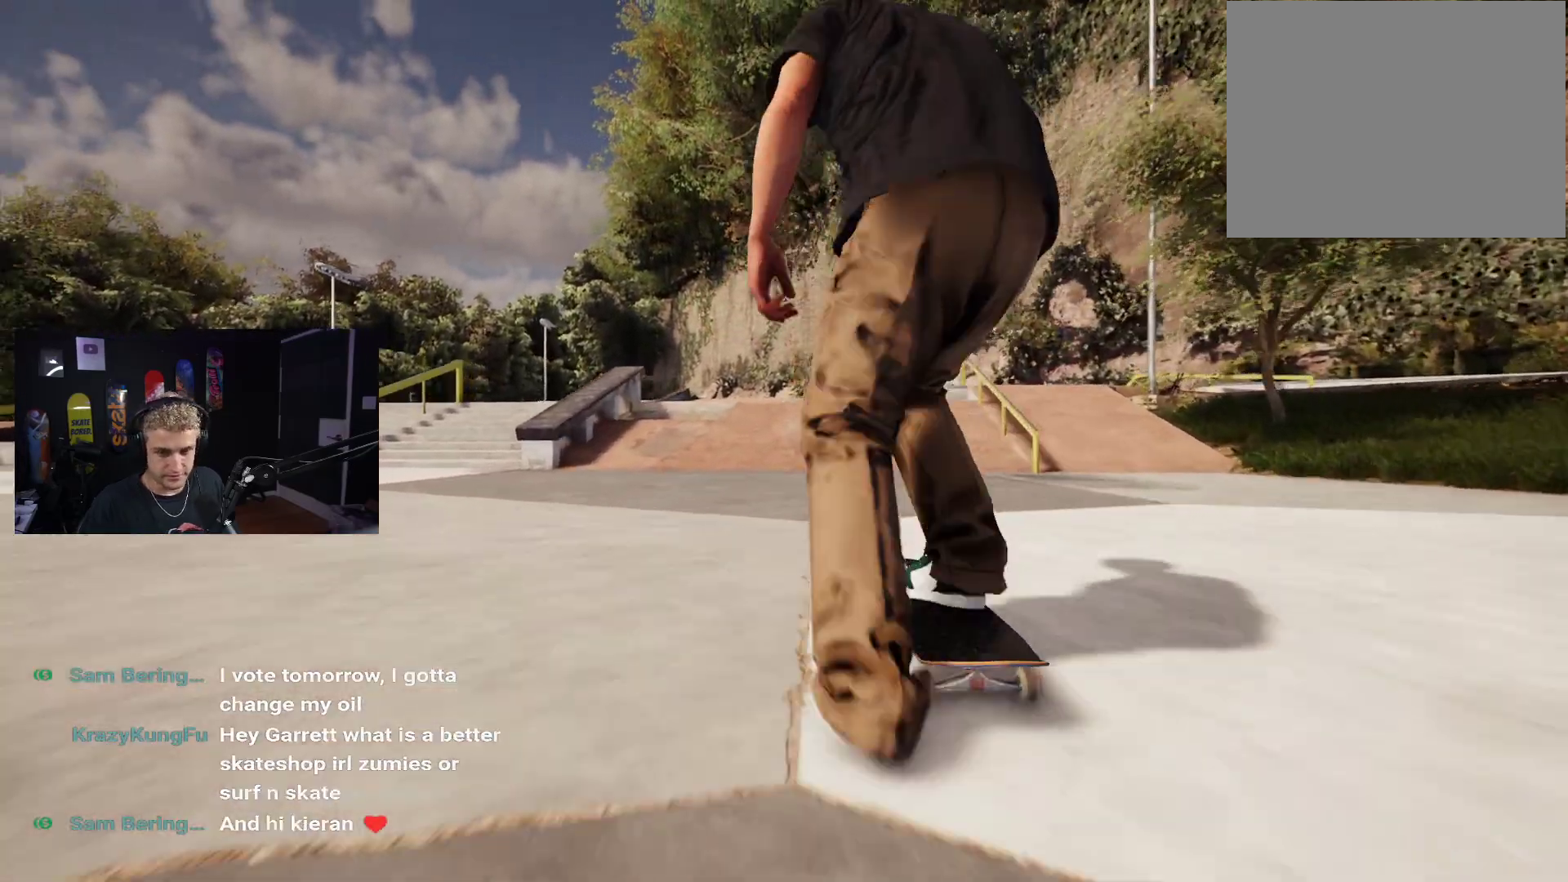
{"buttons": [], "left_stick": "down", "right_stick": "up", "events": [[267, "left_stick", "down"], [450, "right_stick", "up"]]}
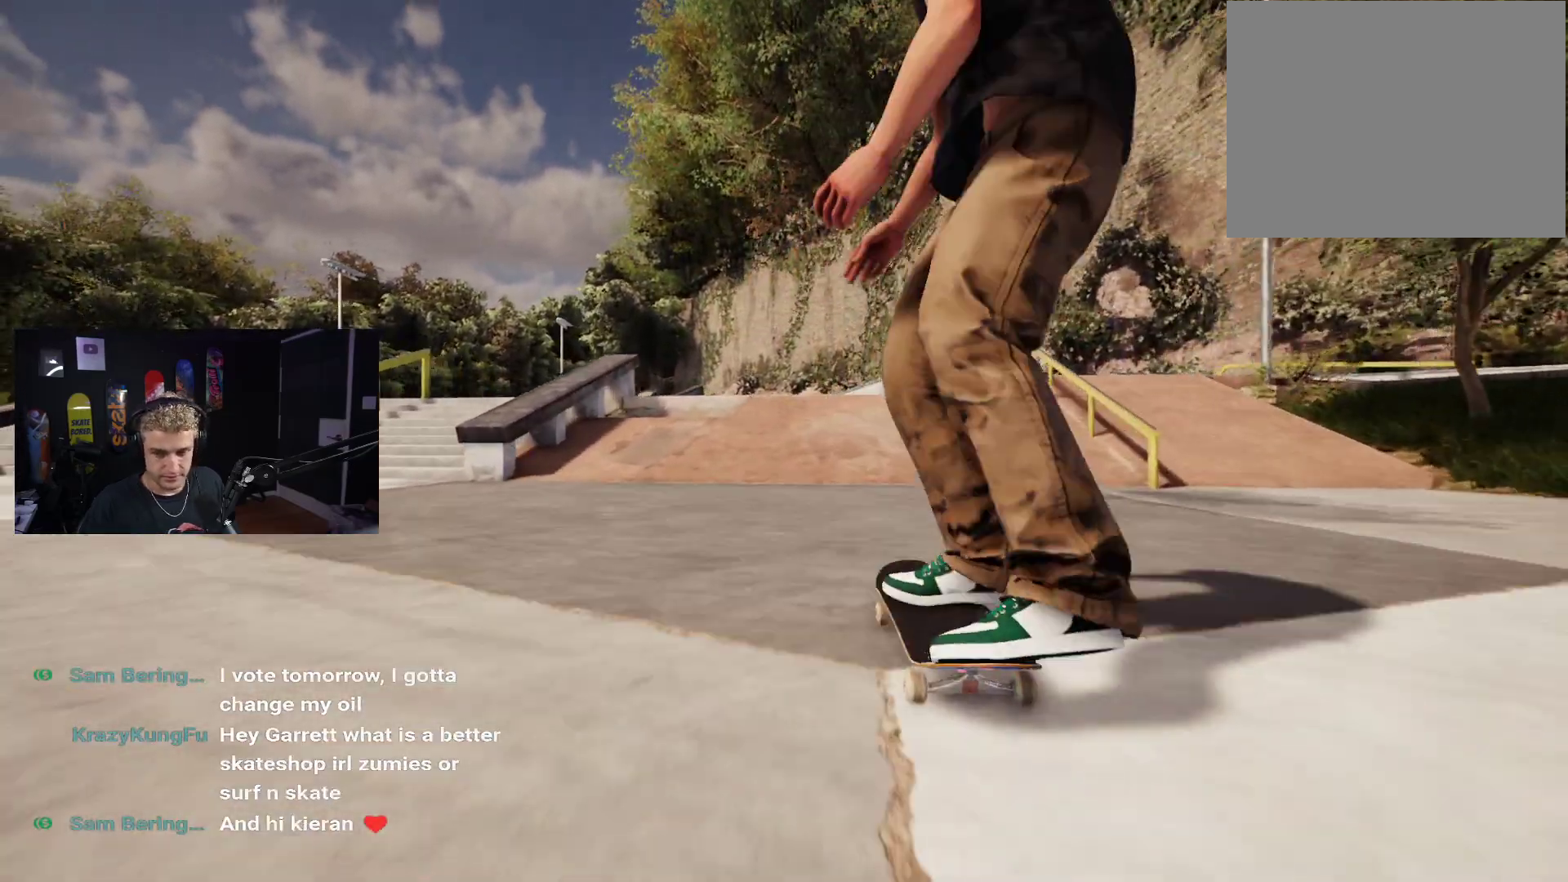
{"buttons": [], "left_stick": "down", "right_stick": "center", "events": [[17, "left_stick", "center"], [50, "right_stick", "center"], [167, "left_stick", "down"]]}
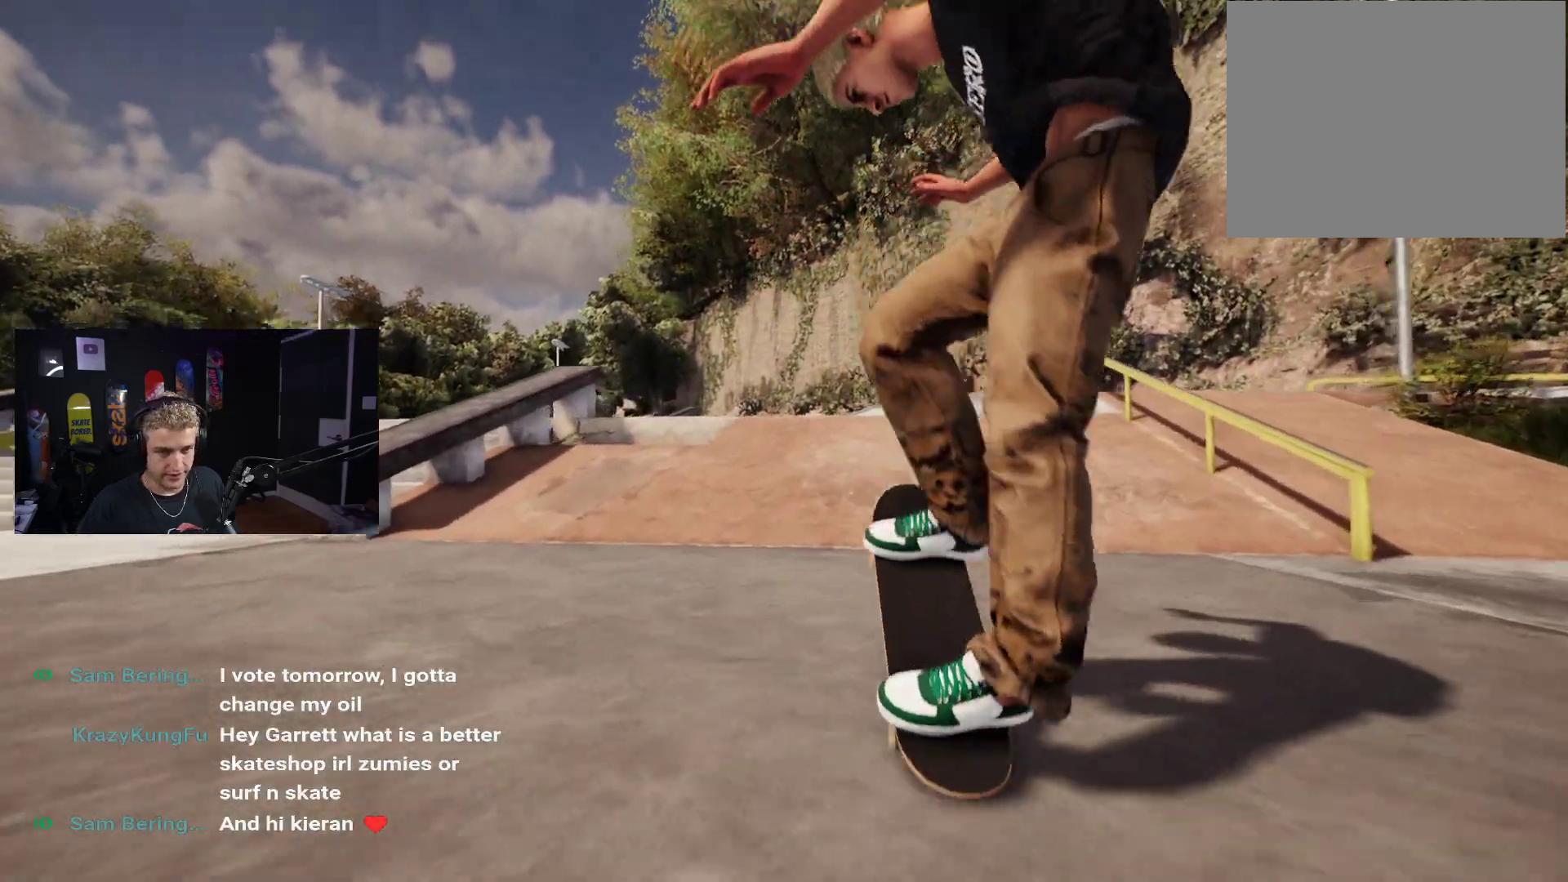
{"buttons": [], "left_stick": "down", "right_stick": "center", "events": [[167, "R2", "down"], [217, "R2", "up"]]}